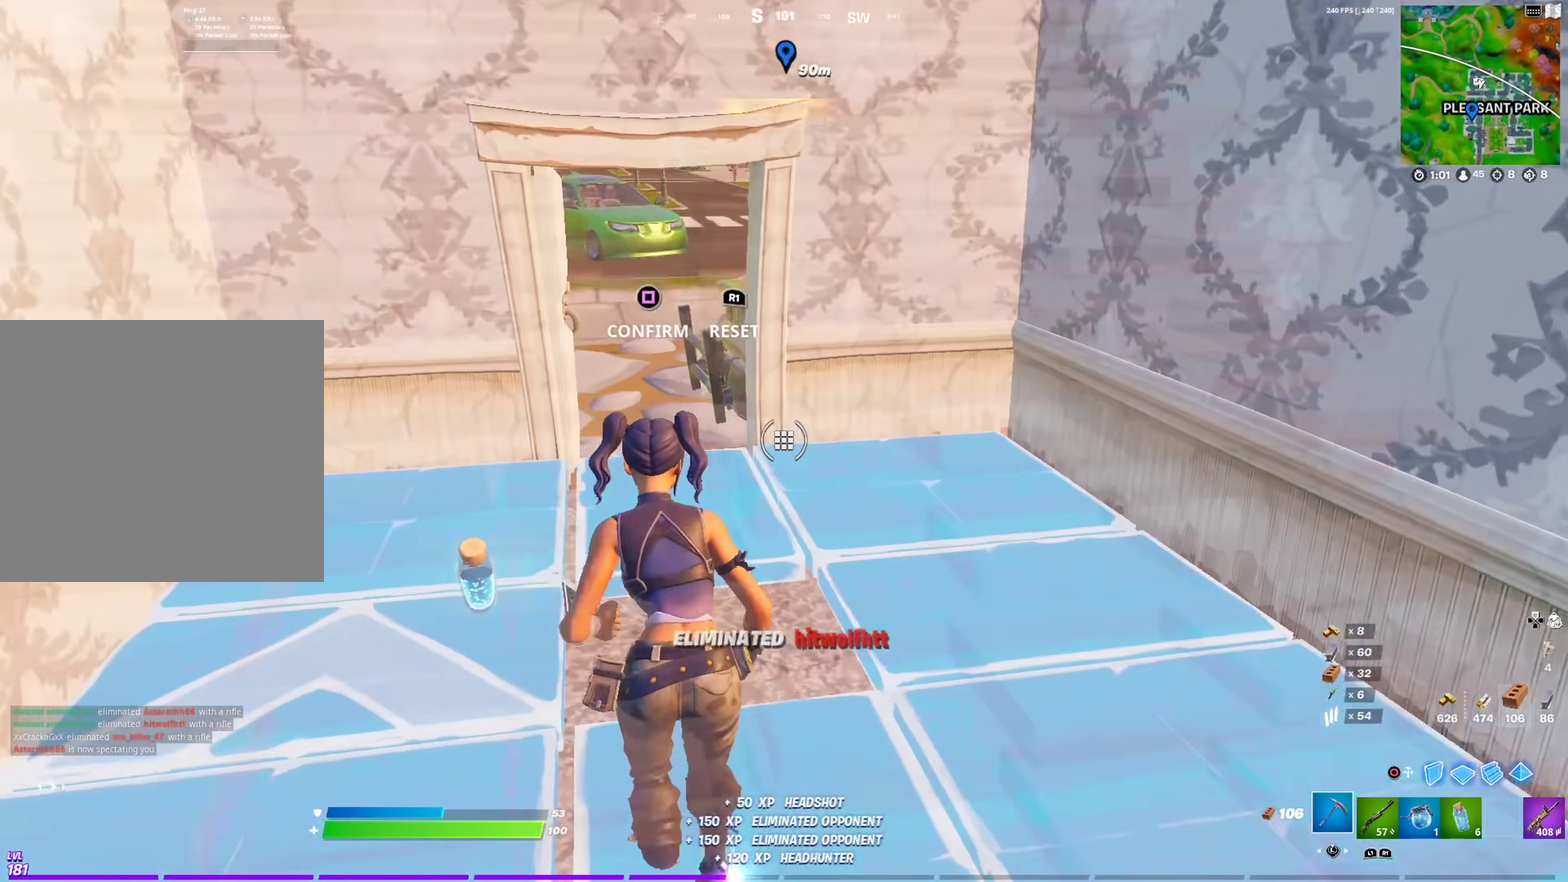
Gameplay with a controller (PlayStation layout); each line is a JSON object with the inputs held at the frame after it (dt_ms = milliseconds from this image to that frame). "events" lists button and stick changes between this image and that frame as [ms after this image, input, new state], when the widget could be followed in between. This document gives stick clicks only as held states, not as events.
{"dt_ms": 400, "buttons": [], "left_stick": "up-right", "right_stick": "center", "events": [[50, "R2", "up"], [283, "left_stick", "up-right"]]}
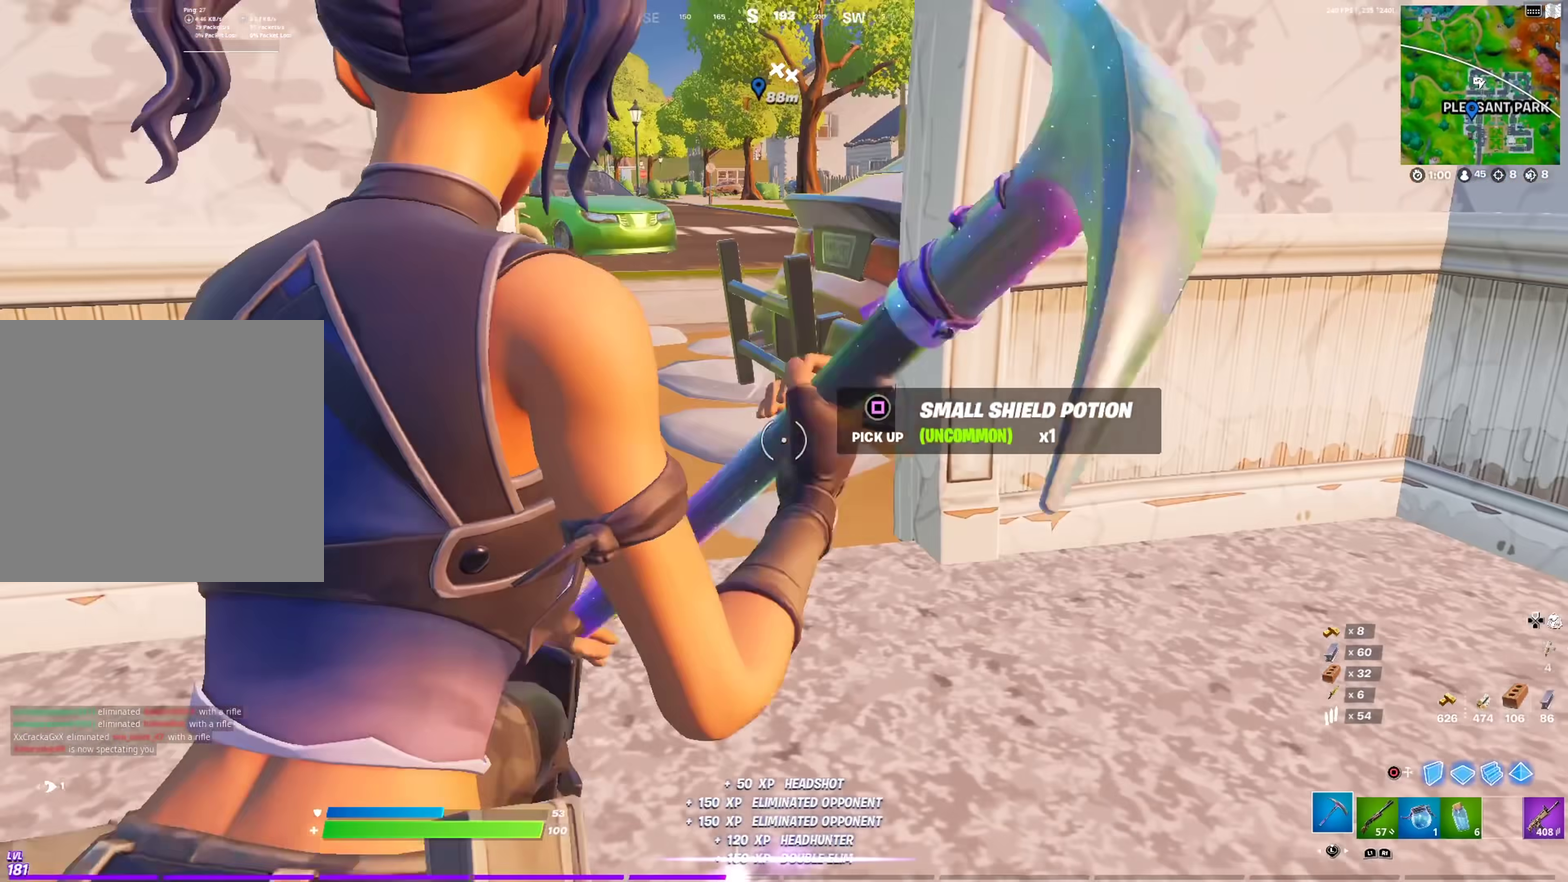
{"dt_ms": 601, "buttons": [], "left_stick": "up", "right_stick": "center"}
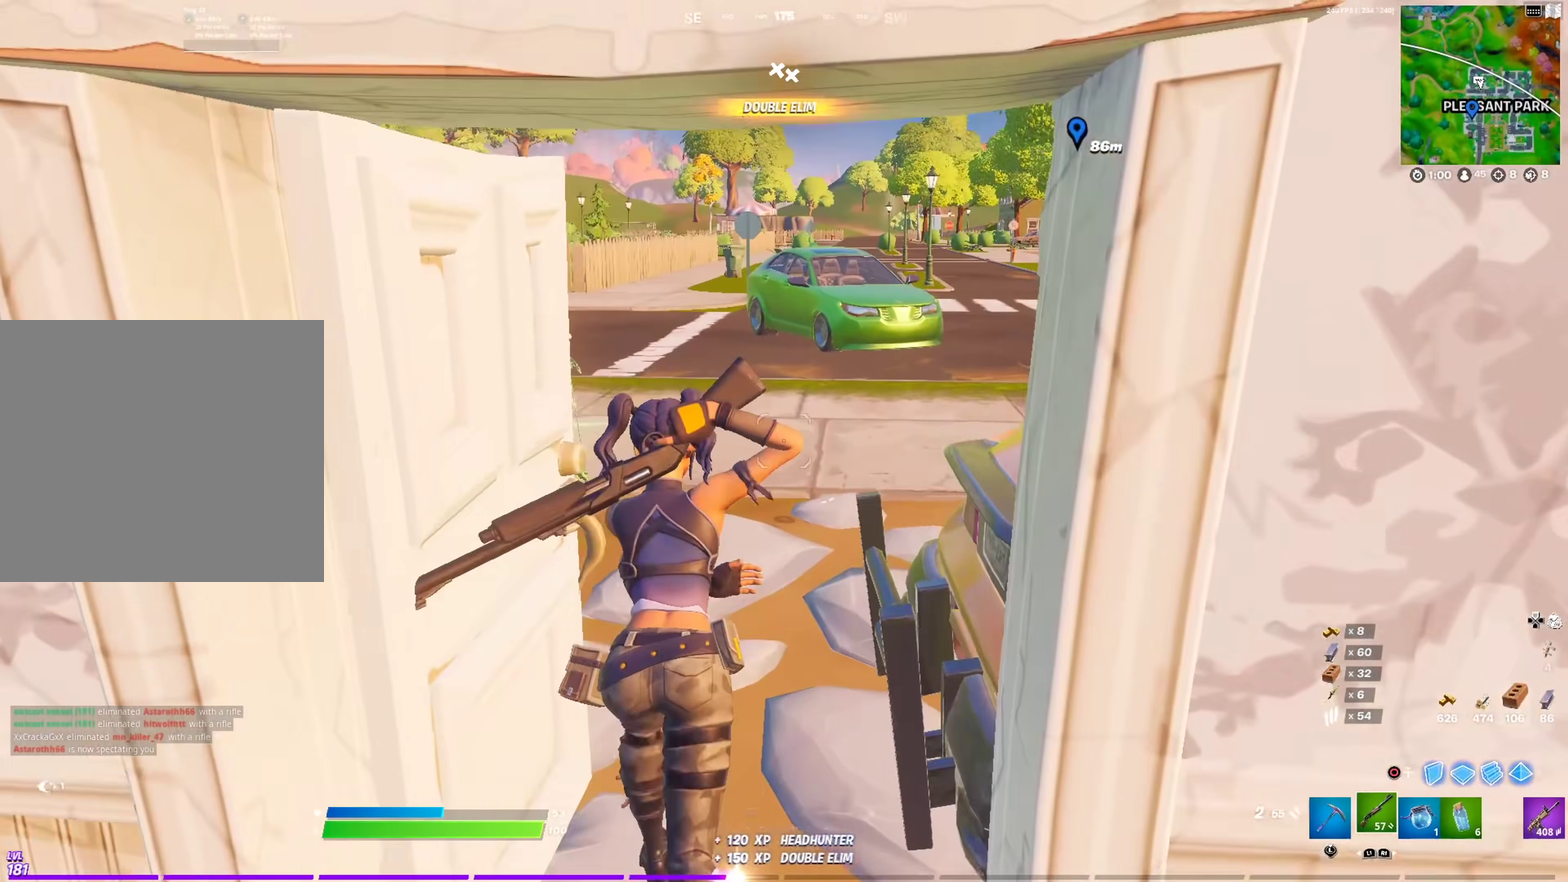
{"dt_ms": 400, "buttons": ["CROSS"], "left_stick": "up-right", "right_stick": "right"}
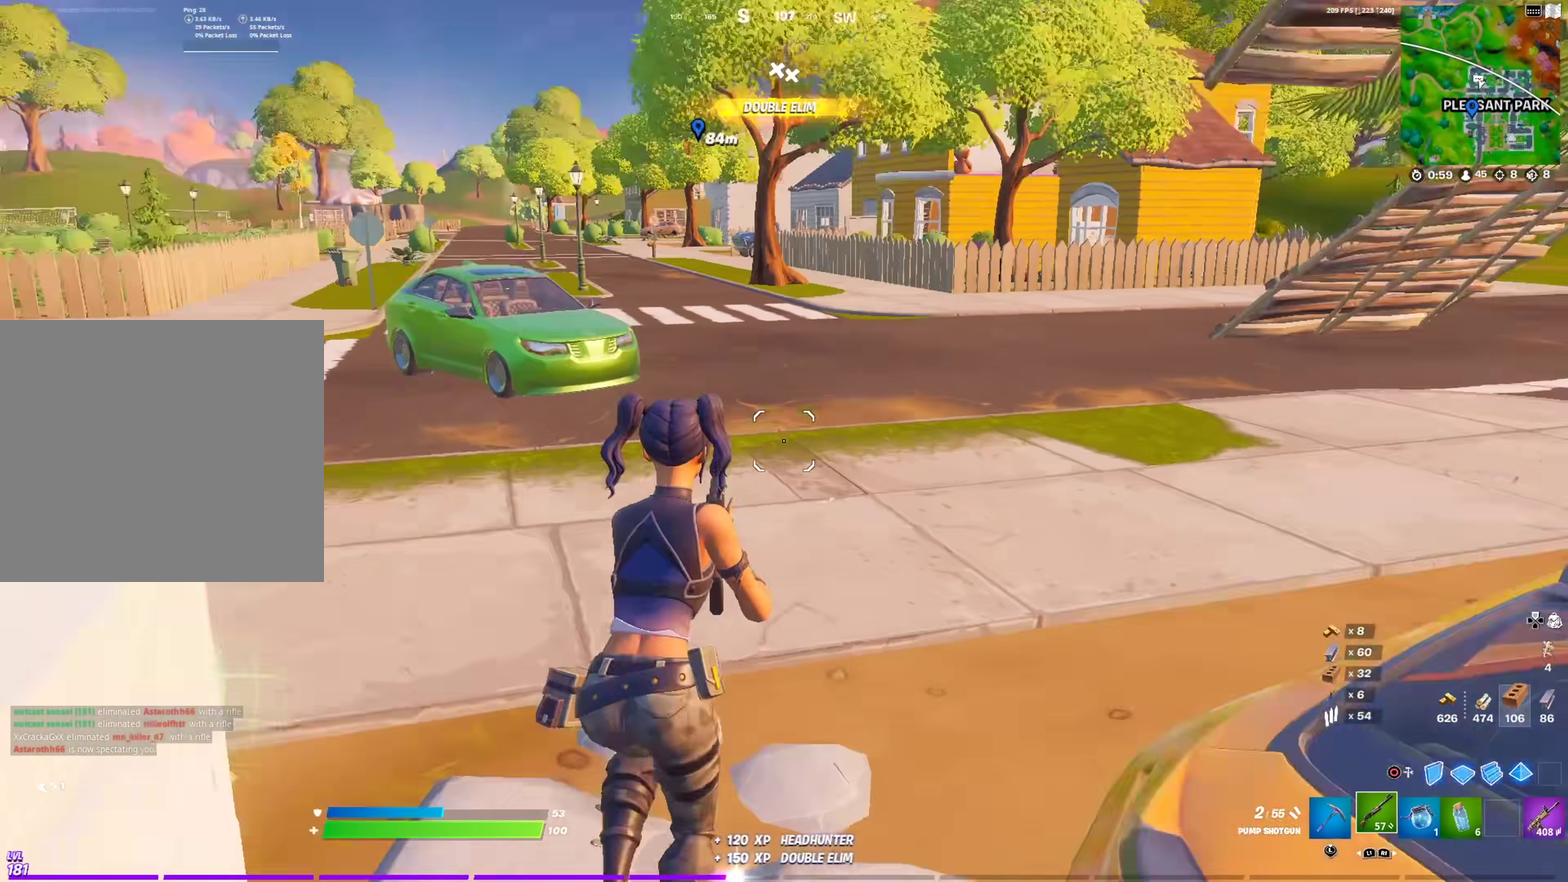
{"dt_ms": 501, "buttons": [], "left_stick": "center", "right_stick": "left"}
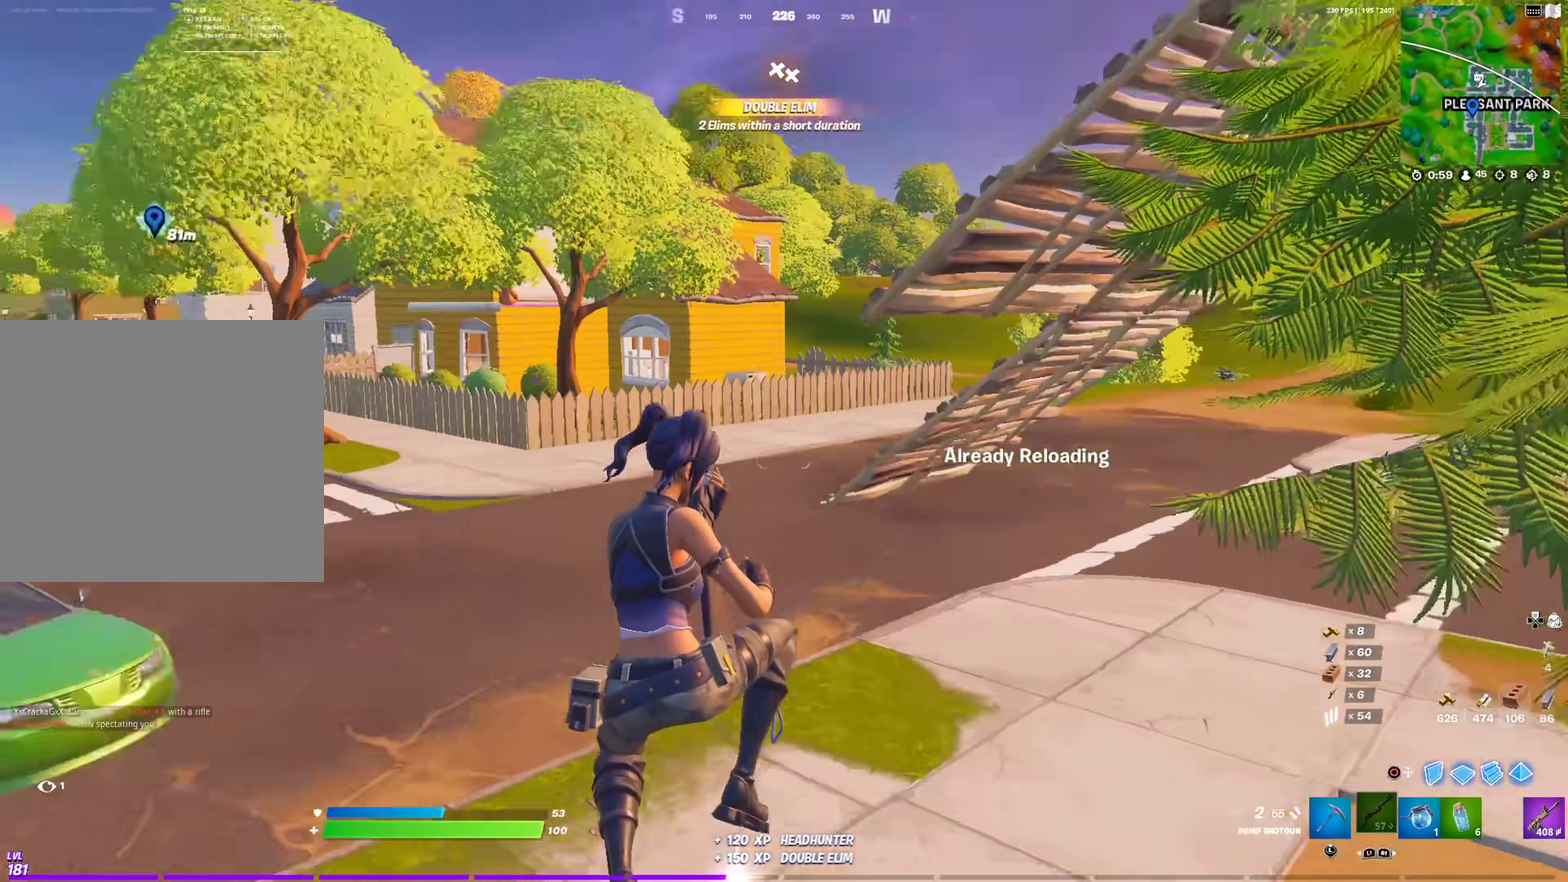
{"dt_ms": 500, "buttons": [], "left_stick": "up", "right_stick": "center", "events": [[100, "right_stick", "center"], [116, "left_stick", "up"]]}
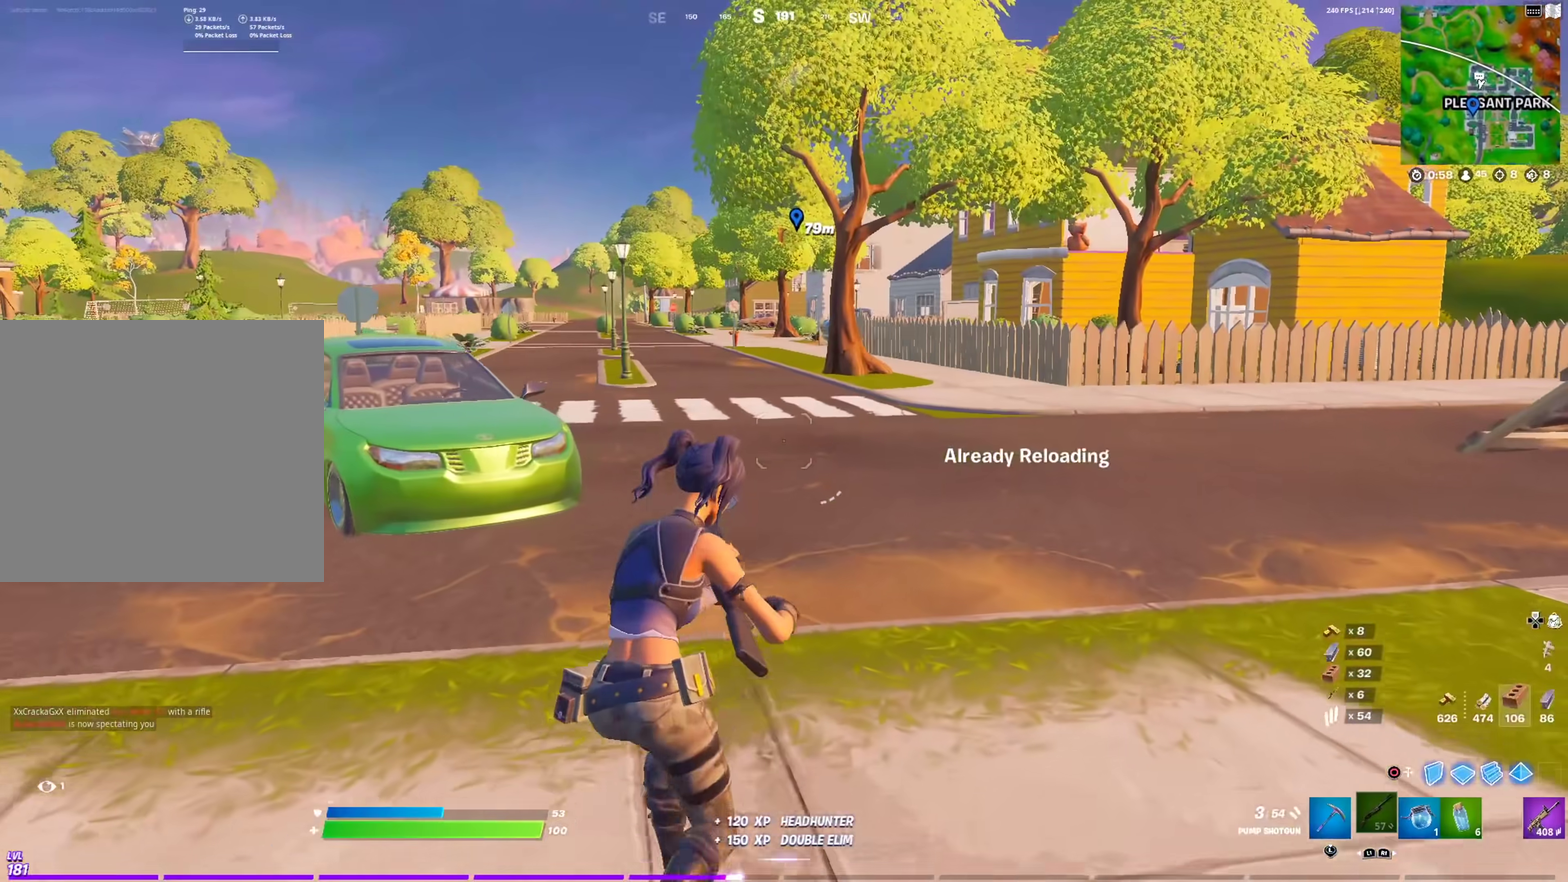
{"dt_ms": 401, "buttons": [], "left_stick": "up", "right_stick": "center", "events": []}
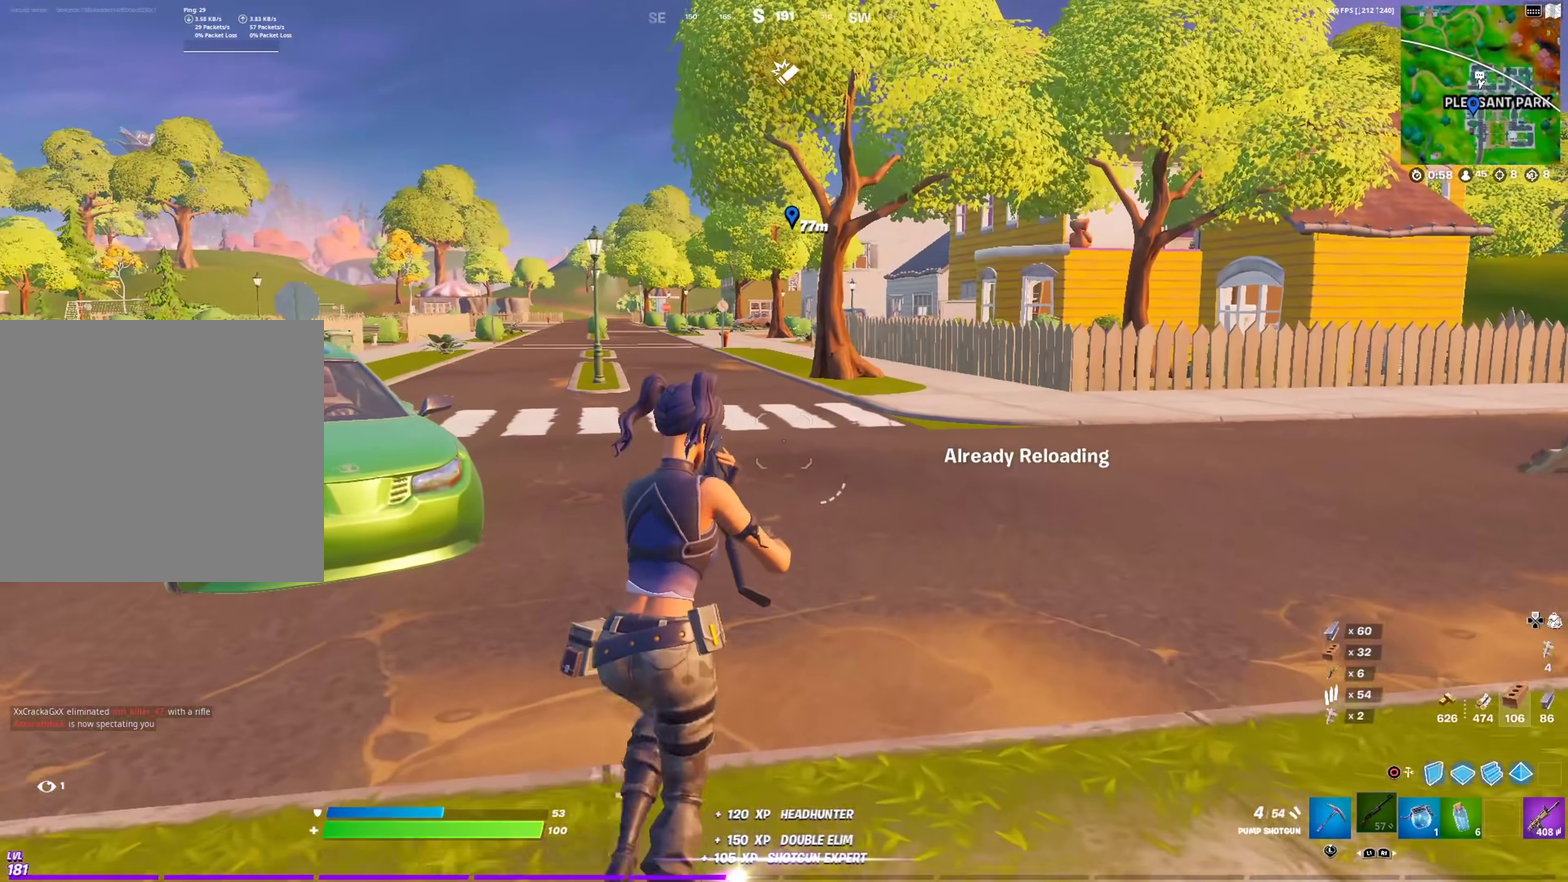
{"dt_ms": 600, "buttons": [], "left_stick": "up", "right_stick": "center", "events": [[100, "right_stick", "left"], [166, "right_stick", "center"]]}
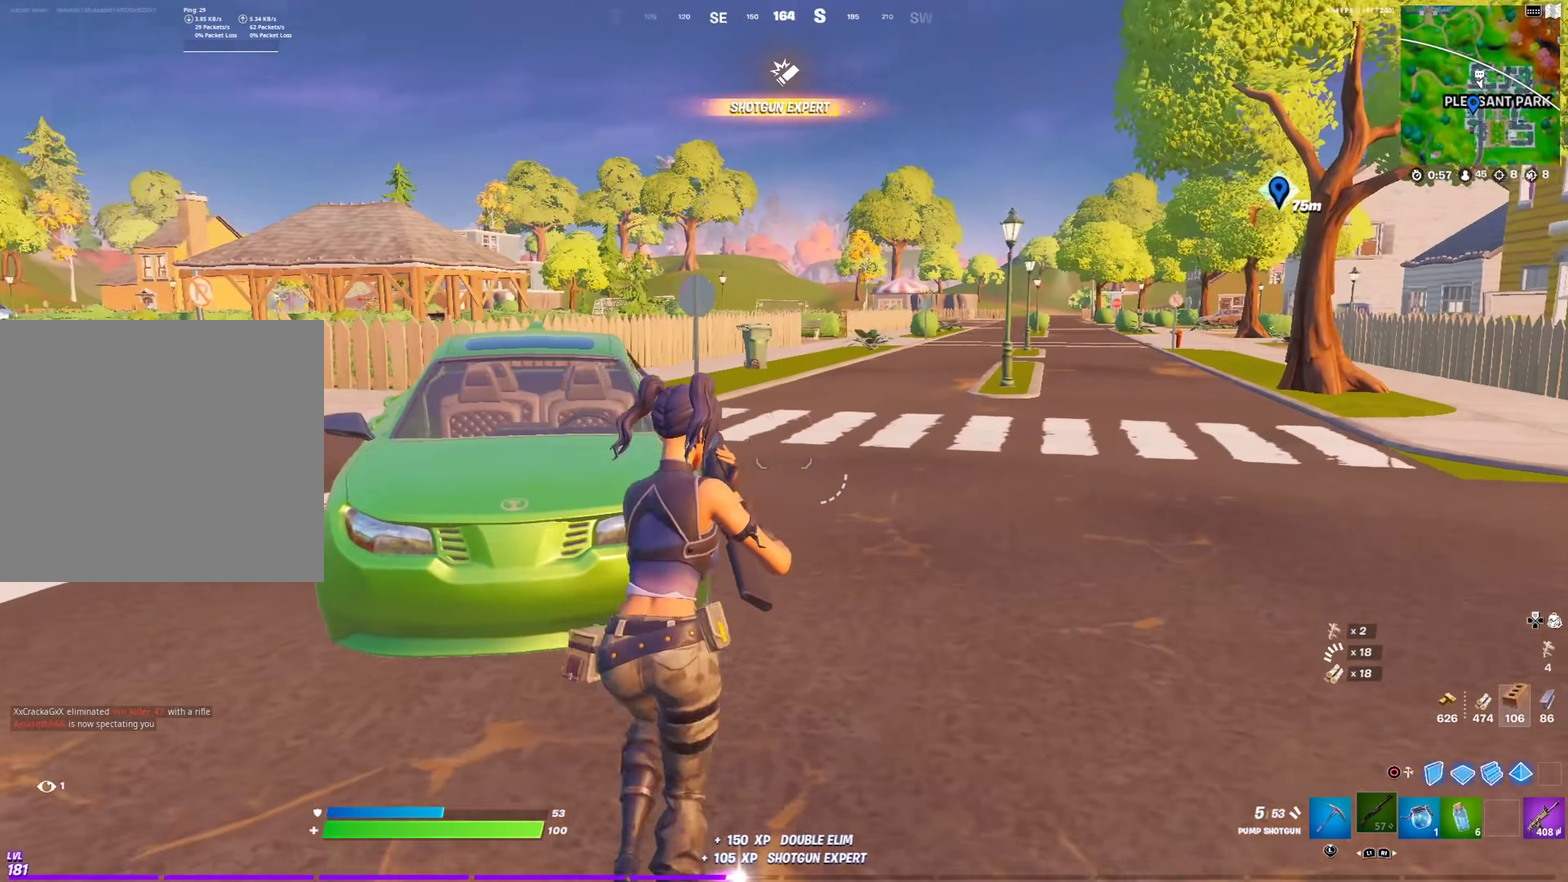
{"dt_ms": 401, "buttons": [], "left_stick": "up-right", "right_stick": "center", "events": [[67, "left_stick", "up-right"]]}
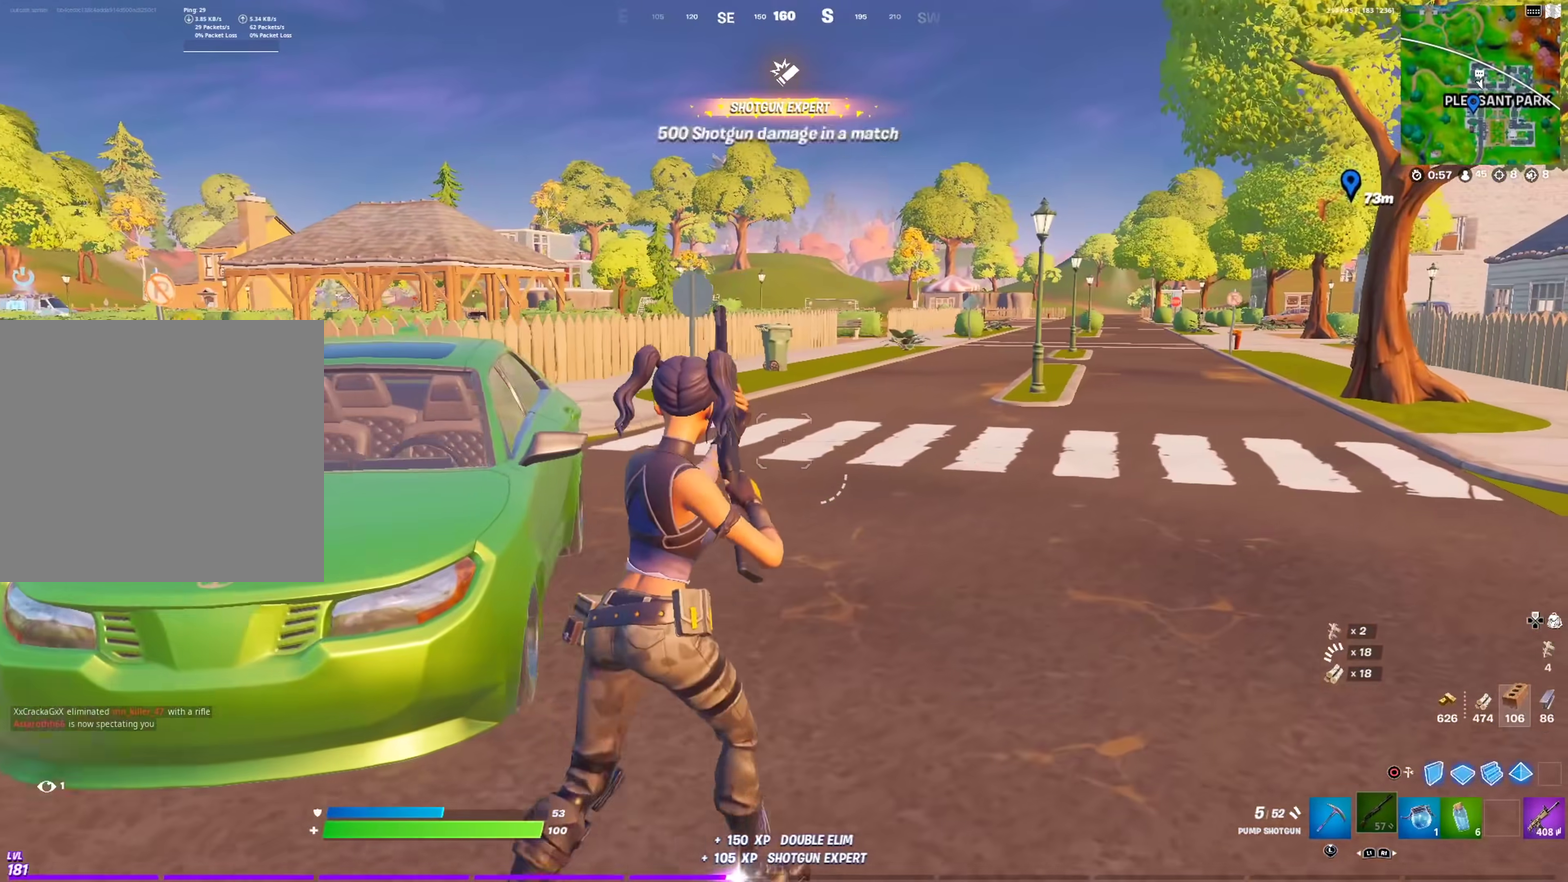
{"dt_ms": 583, "buttons": [], "left_stick": "up", "right_stick": "center", "events": [[233, "right_stick", "left"], [250, "left_stick", "up"], [367, "right_stick", "center"]]}
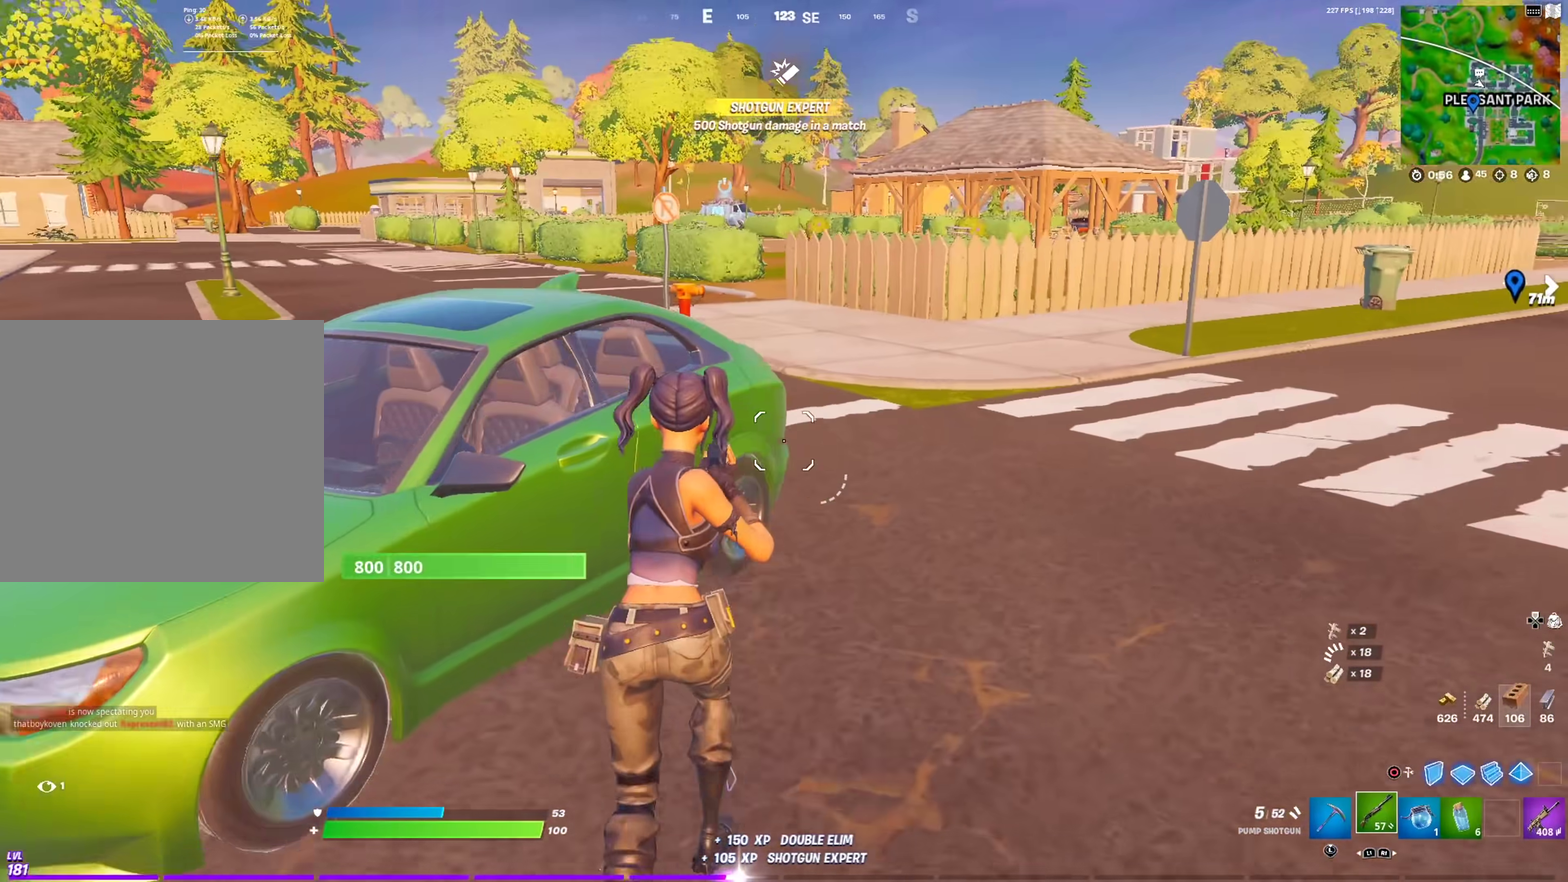
{"dt_ms": 301, "buttons": ["SQUARE"], "left_stick": "left", "right_stick": "left", "events": [[34, "left_stick", "up-right"], [184, "right_stick", "left"], [251, "left_stick", "up-left"], [301, "SQUARE", "down"], [301, "left_stick", "left"]]}
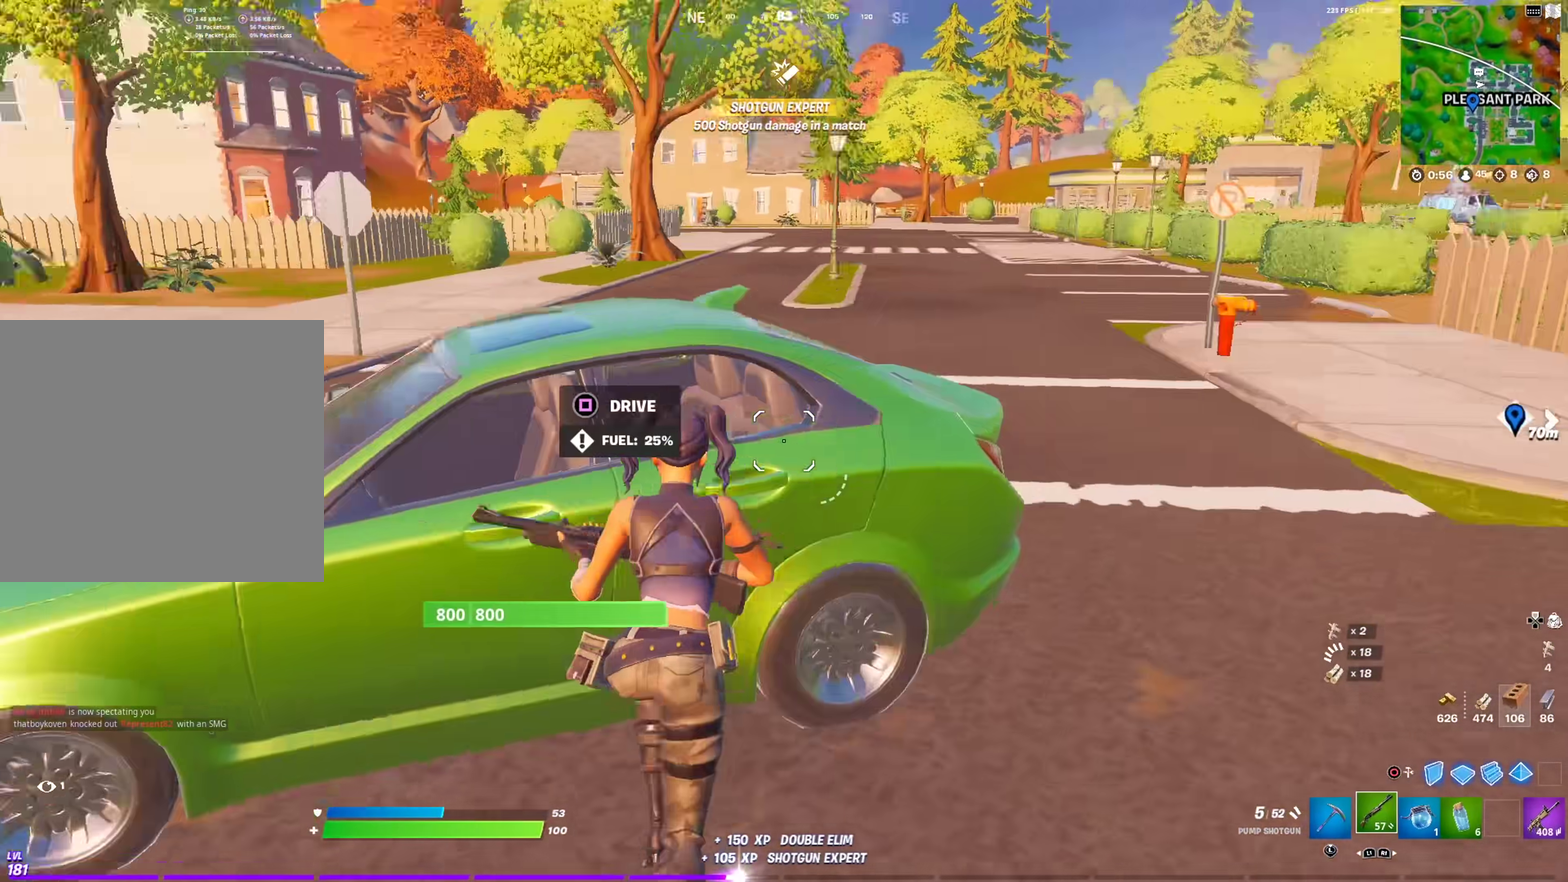
{"dt_ms": 901, "buttons": [], "left_stick": "right", "right_stick": "center", "events": [[33, "right_stick", "center"], [83, "left_stick", "down-left"], [117, "SQUARE", "up"], [150, "left_stick", "down"], [417, "right_stick", "right"], [484, "left_stick", "down-right"], [751, "right_stick", "center"], [784, "left_stick", "right"]]}
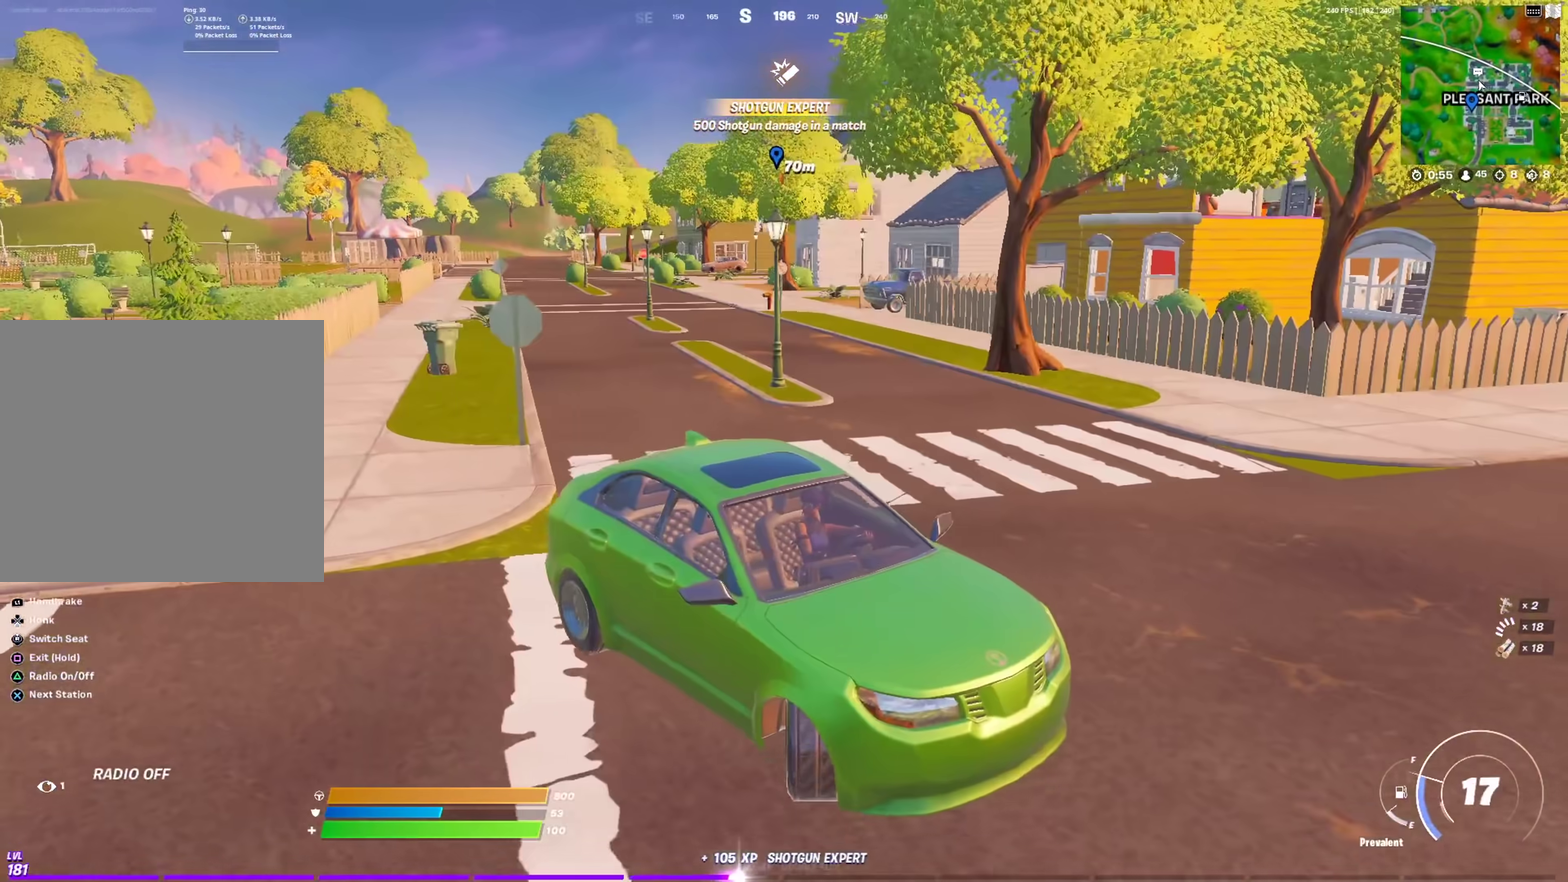
{"dt_ms": 300, "buttons": [], "left_stick": "right", "right_stick": "center", "events": []}
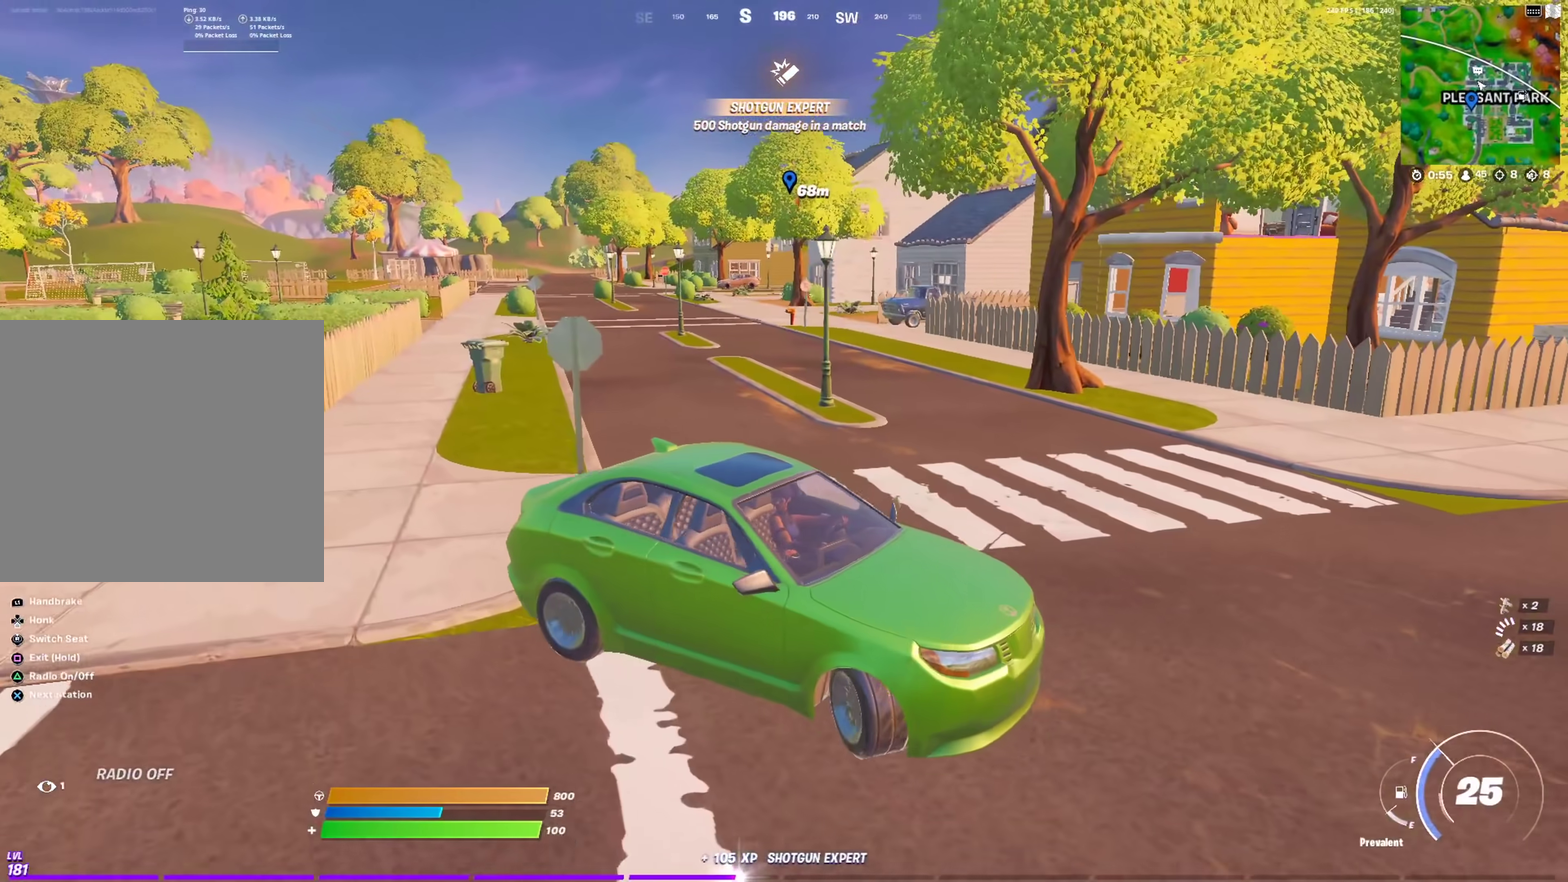
{"dt_ms": 701, "buttons": [], "left_stick": "up", "right_stick": "center", "events": [[117, "left_stick", "up-right"], [267, "left_stick", "up"]]}
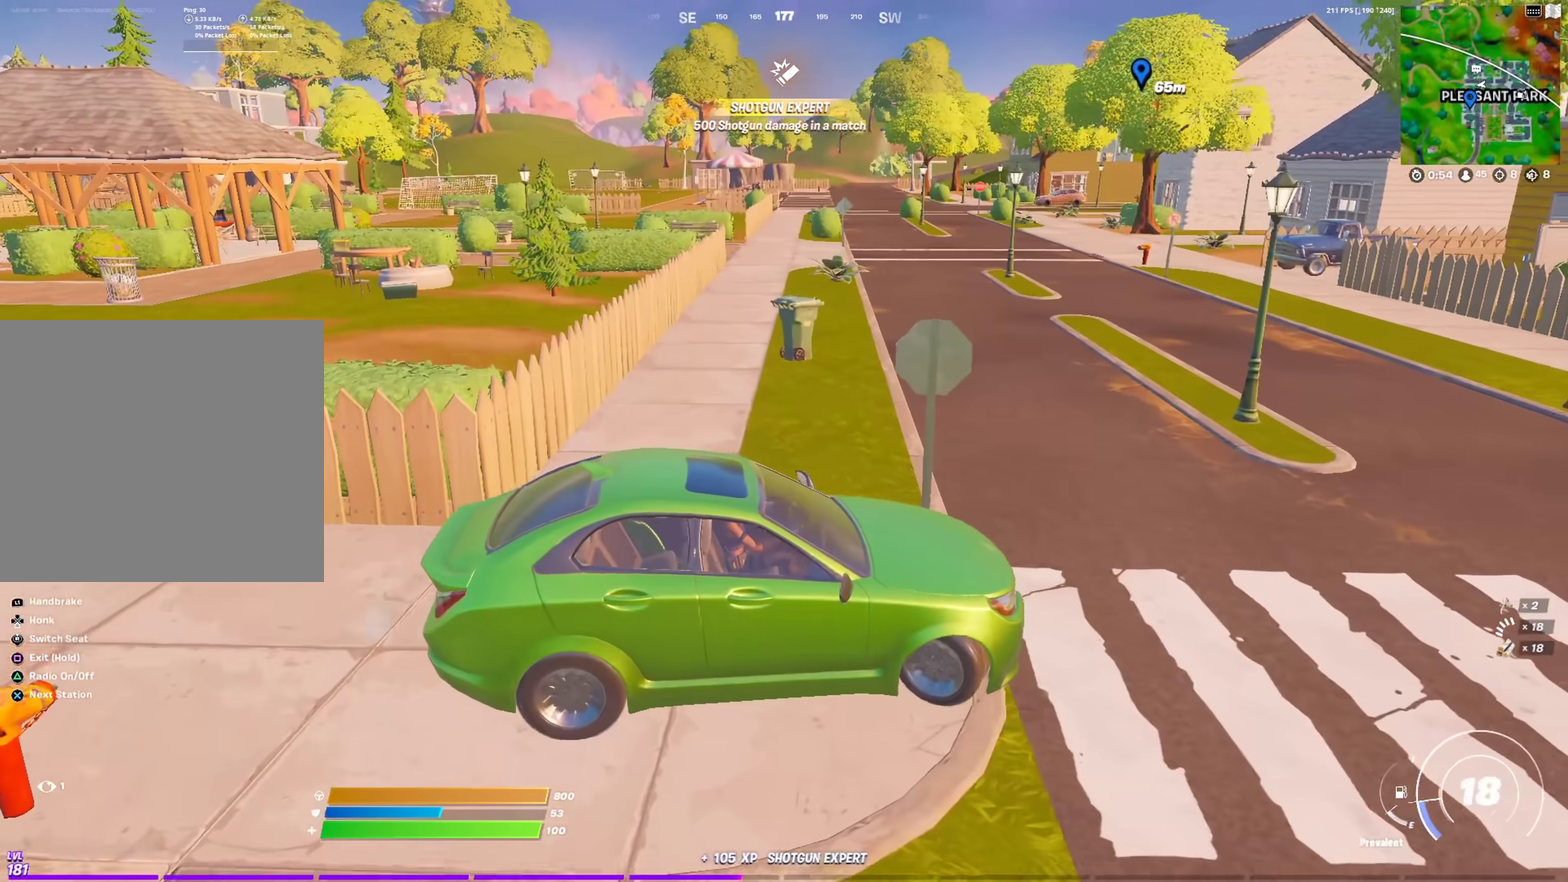
{"dt_ms": 300, "buttons": [], "left_stick": "up-left", "right_stick": "center", "events": [[33, "left_stick", "up-left"]]}
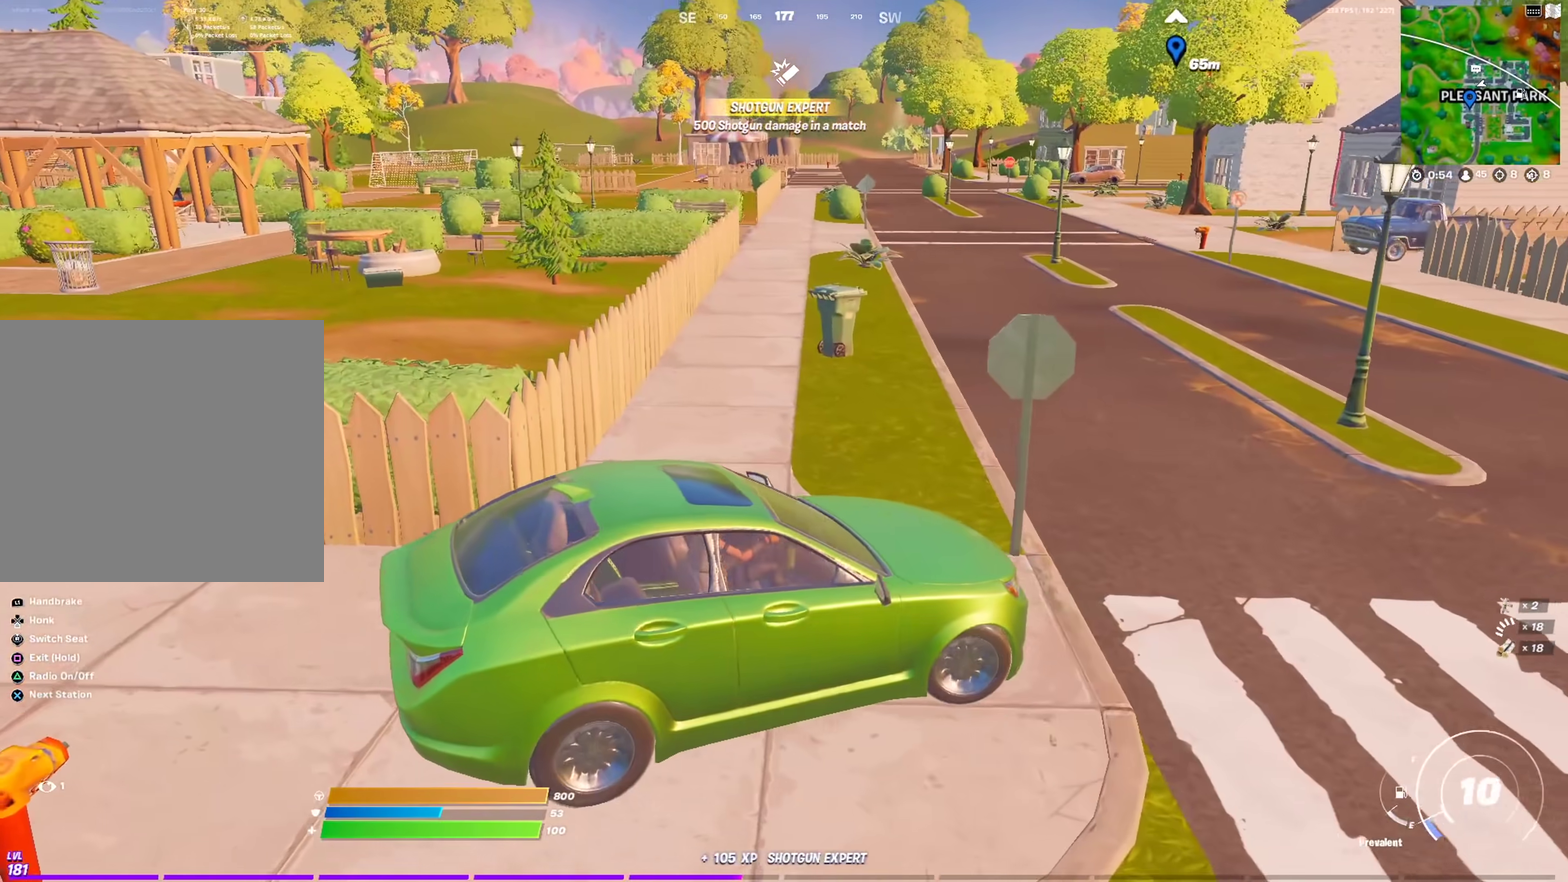
{"dt_ms": 601, "buttons": [], "left_stick": "up-left", "right_stick": "center", "events": [[117, "right_stick", "up"], [167, "right_stick", "center"]]}
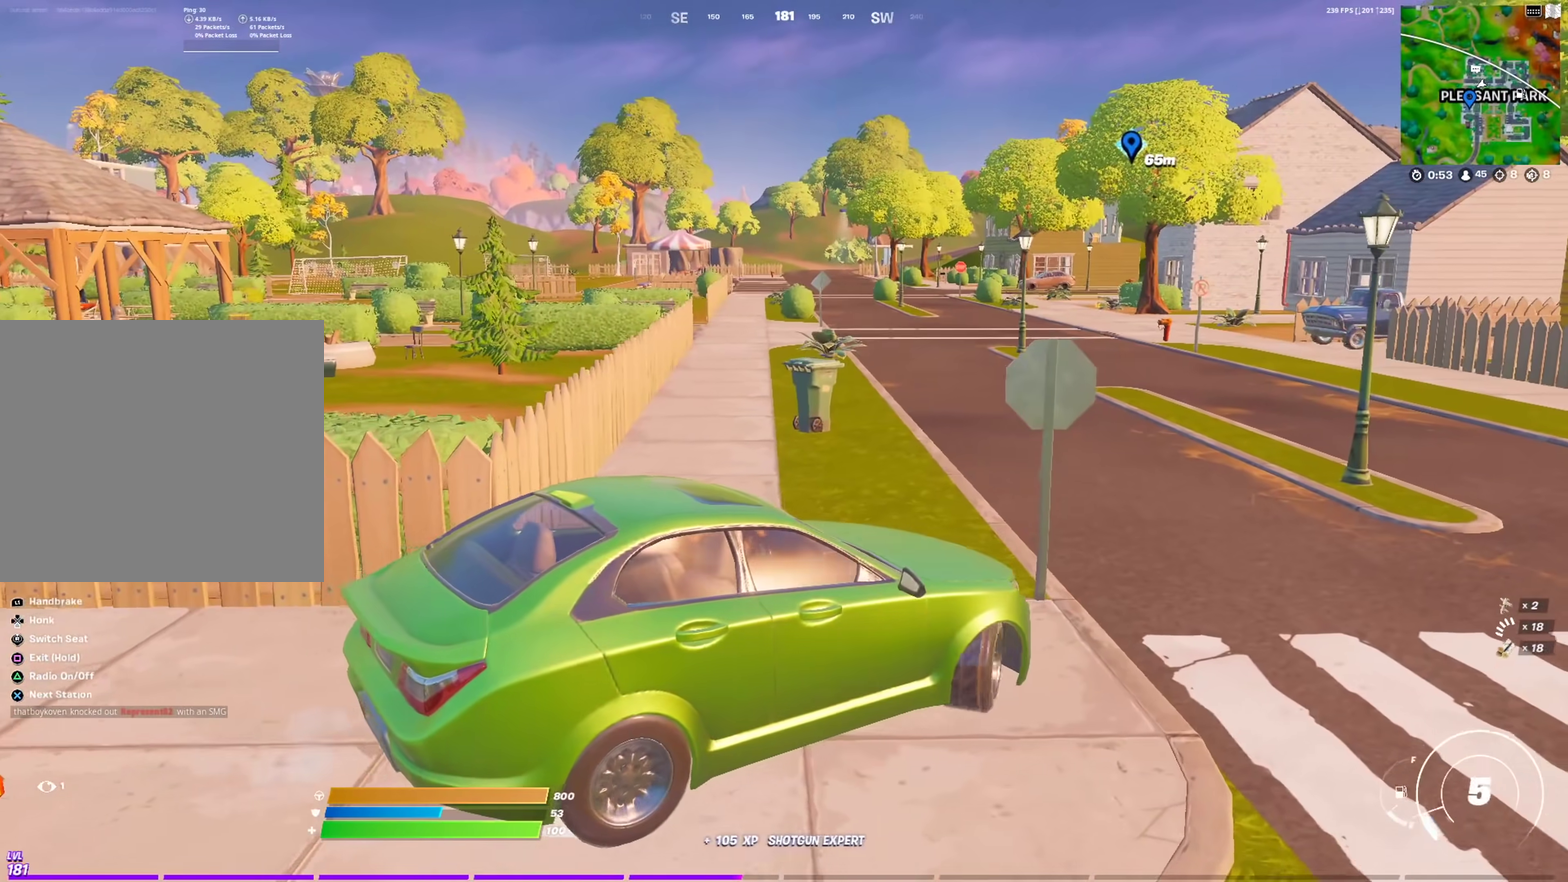
{"dt_ms": 400, "buttons": [], "left_stick": "up-left", "right_stick": "center", "events": []}
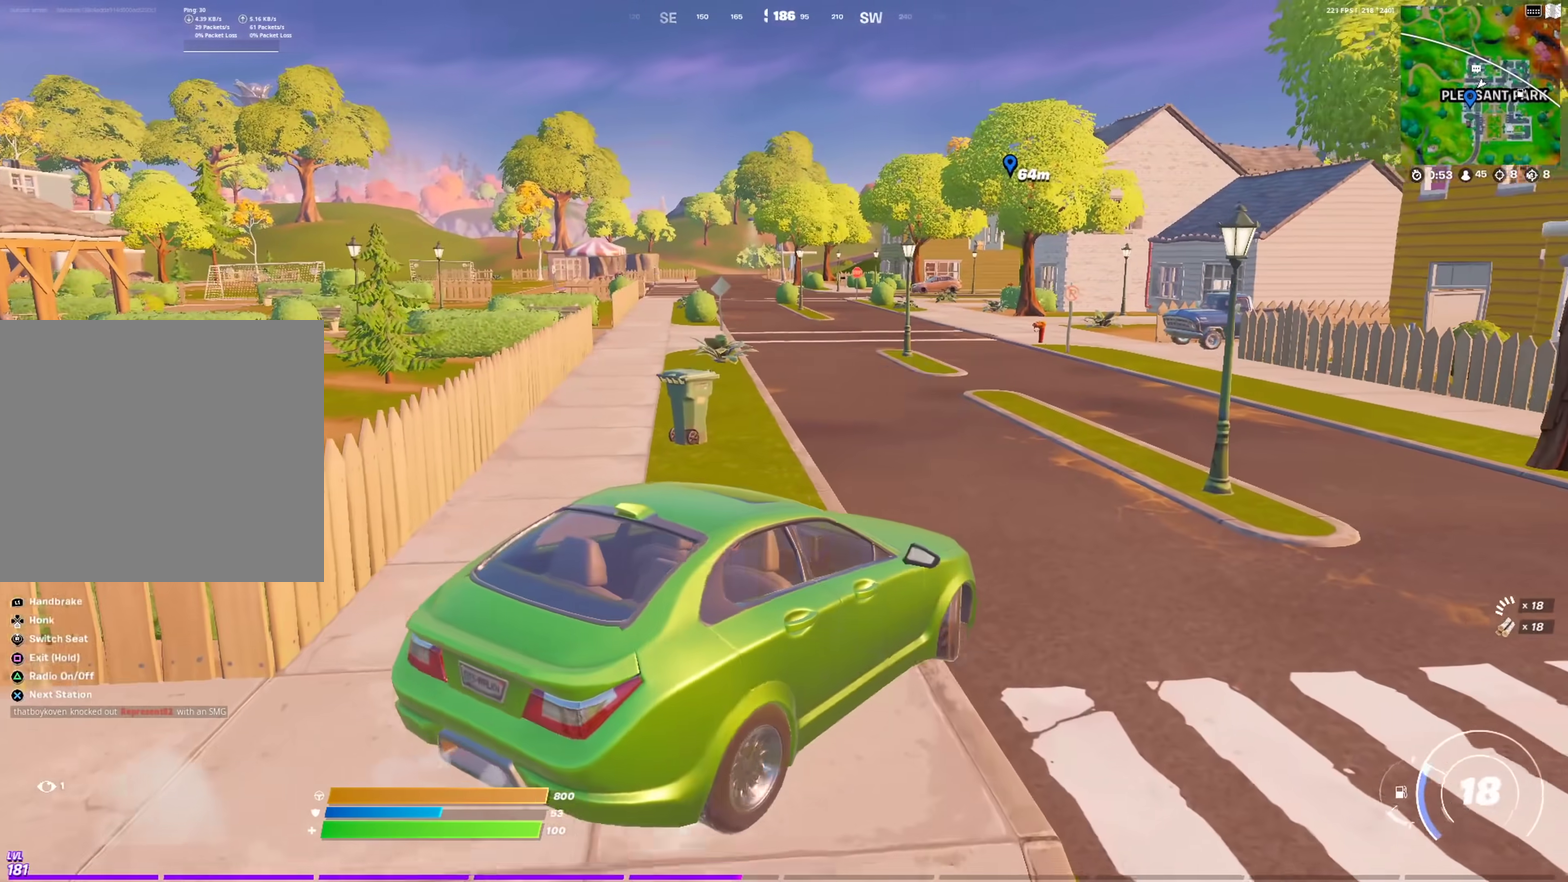
{"dt_ms": 500, "buttons": [], "left_stick": "up-left", "right_stick": "center", "events": []}
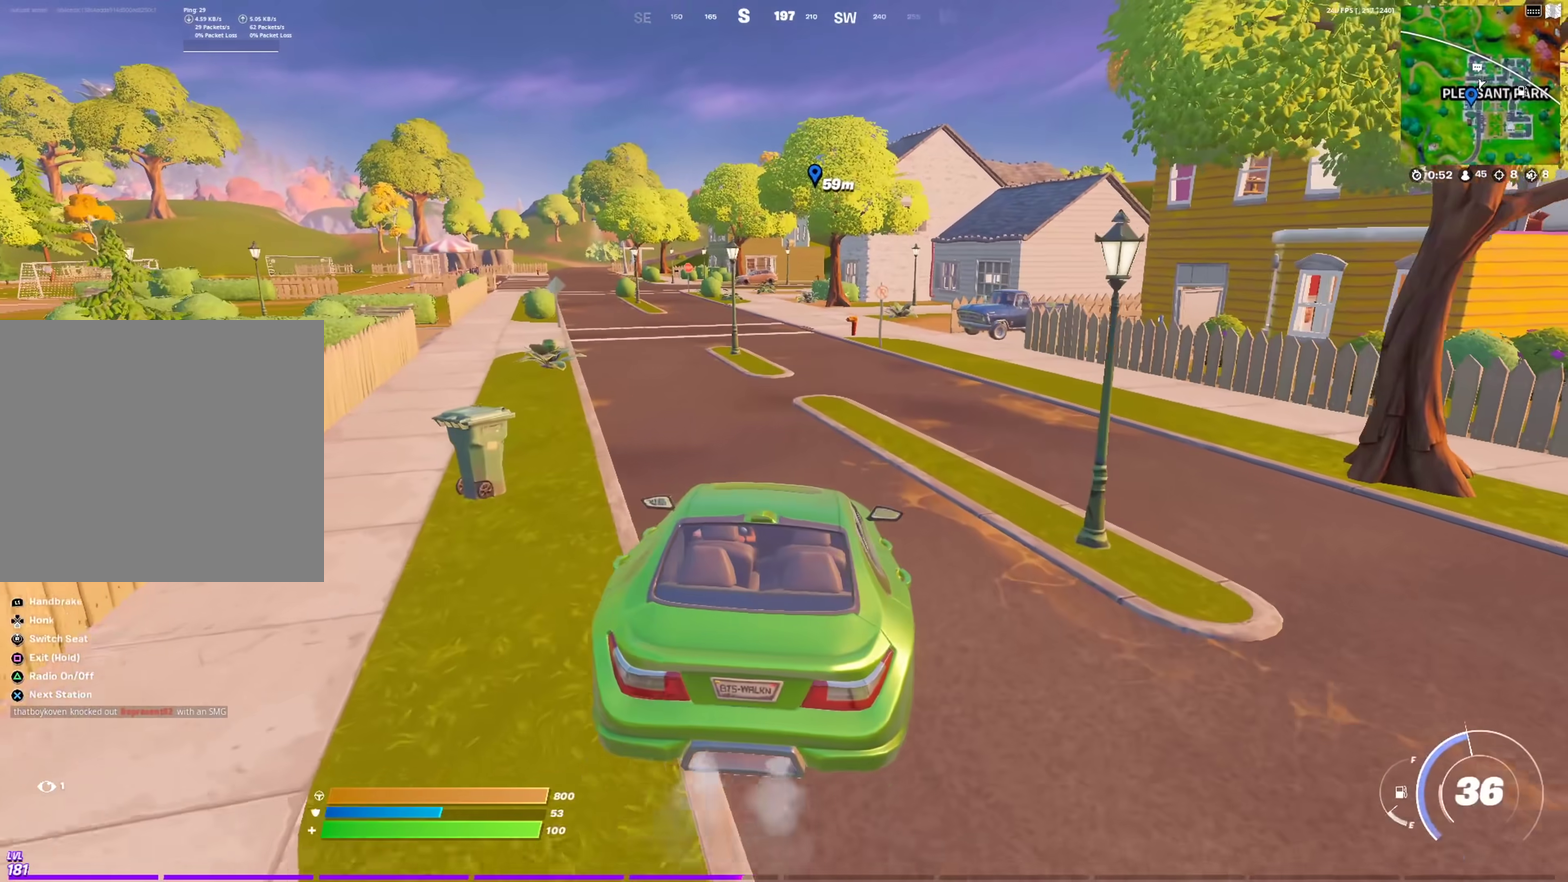
{"dt_ms": 501, "buttons": [], "left_stick": "up-left", "right_stick": "center", "events": []}
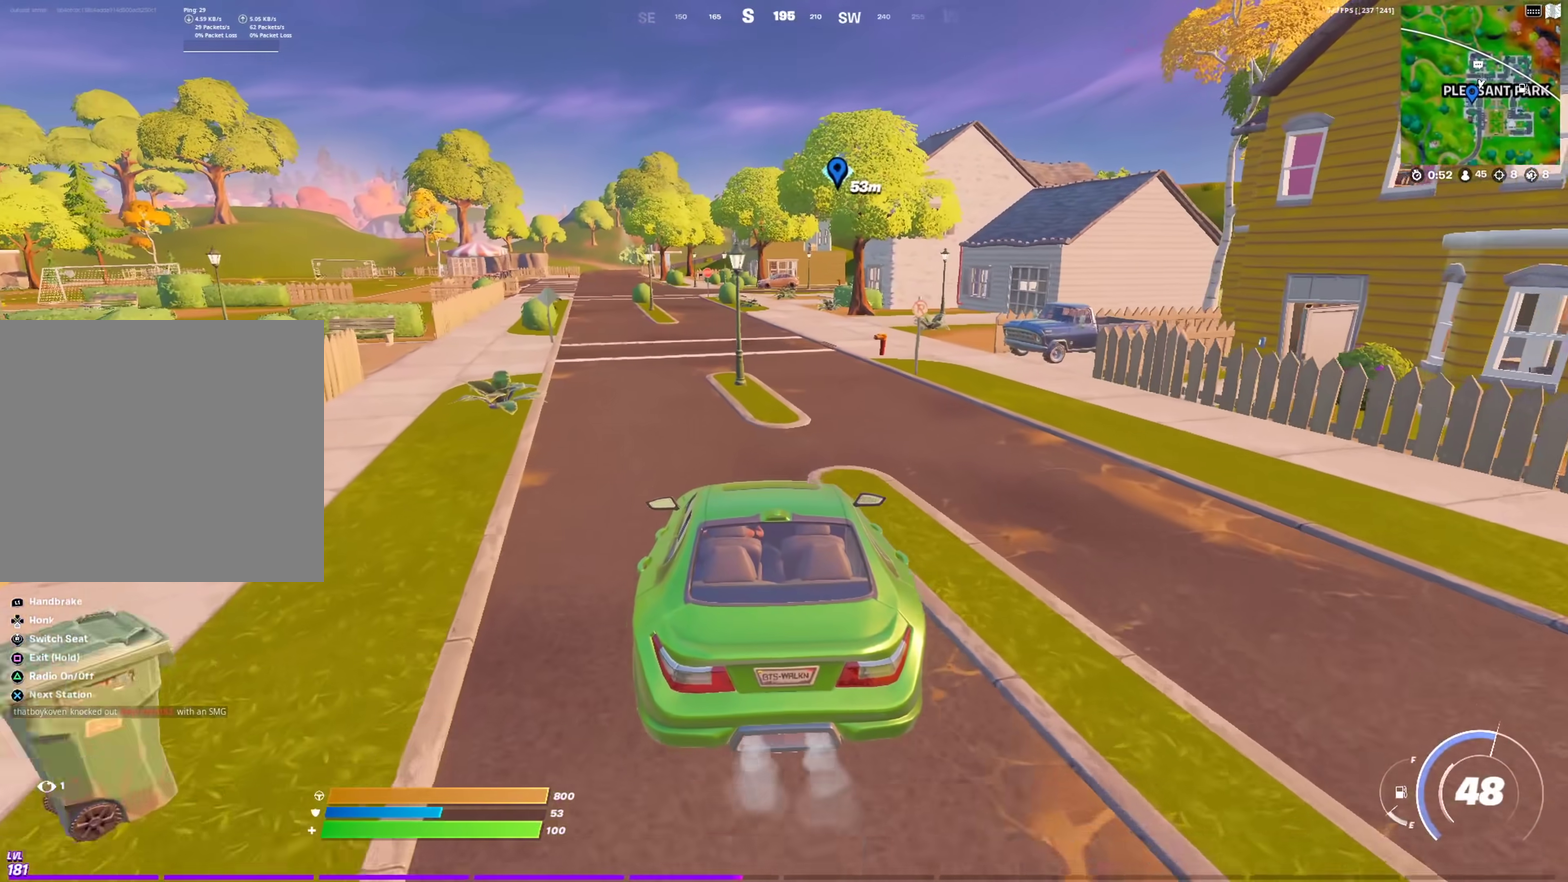
{"dt_ms": 500, "buttons": [], "left_stick": "up-left", "right_stick": "center", "events": []}
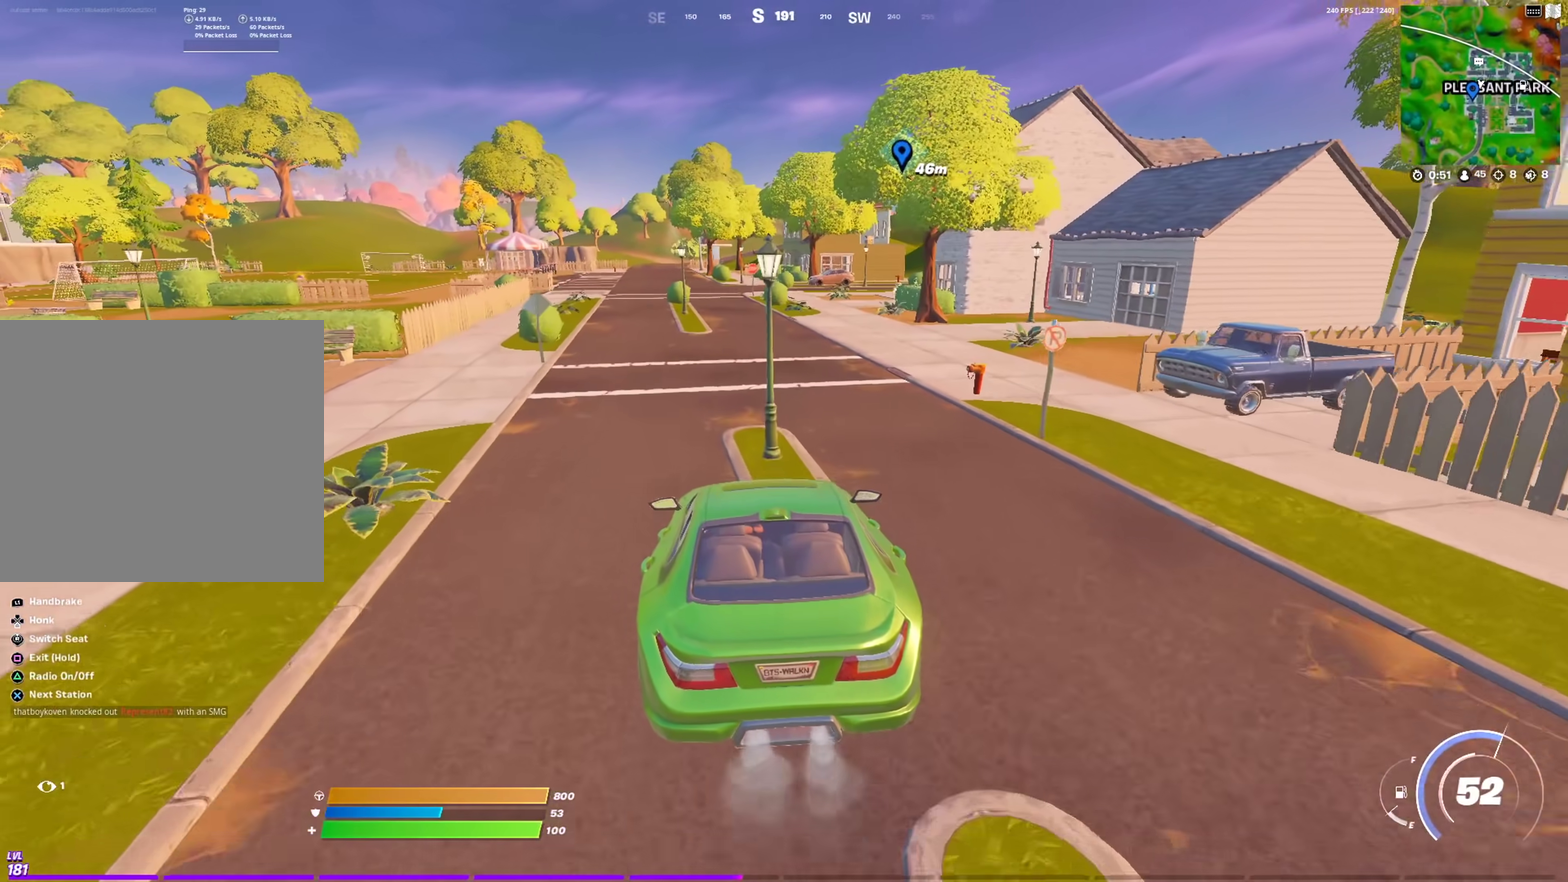
{"dt_ms": 501, "buttons": [], "left_stick": "up-left", "right_stick": "center", "events": []}
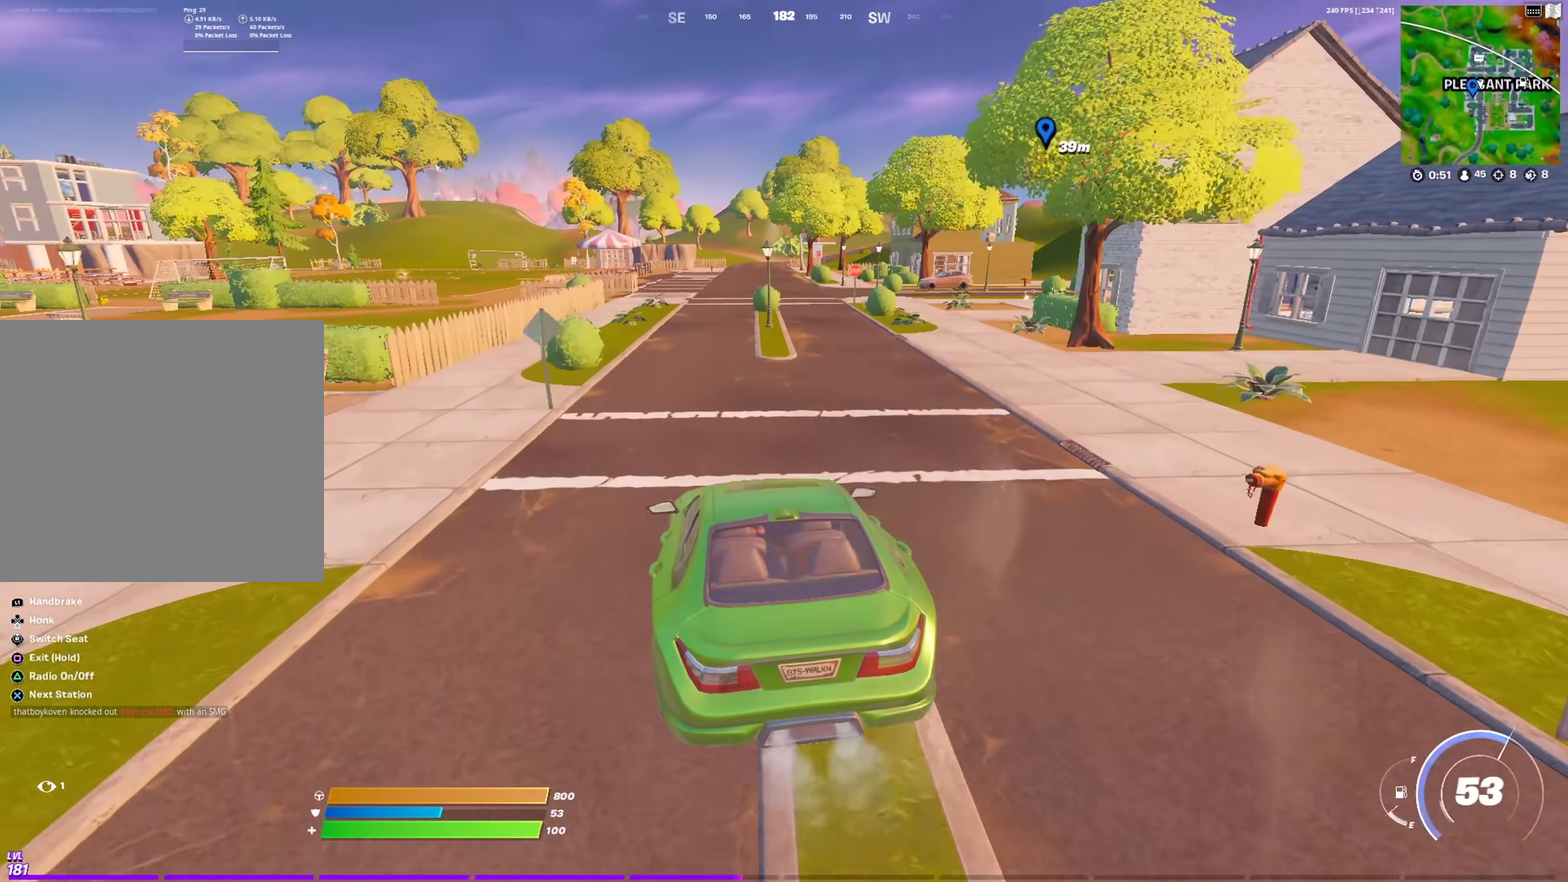
{"dt_ms": 400, "buttons": [], "left_stick": "up", "right_stick": "center", "events": [[317, "left_stick", "up"]]}
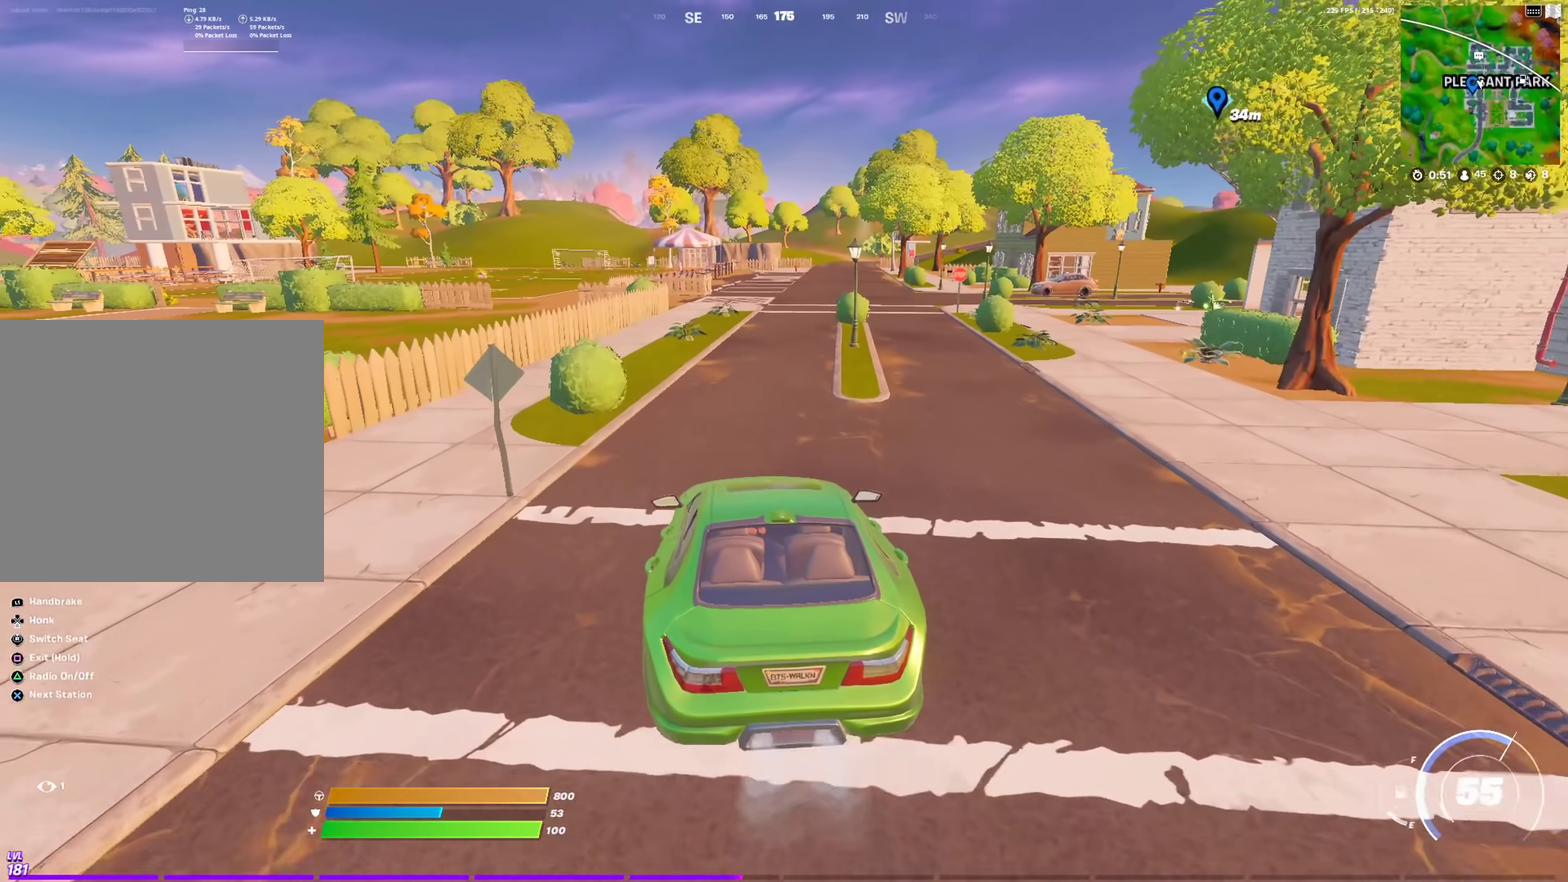
{"dt_ms": 601, "buttons": [], "left_stick": "down", "right_stick": "up-right", "events": [[451, "left_stick", "down"], [568, "right_stick", "up-right"]]}
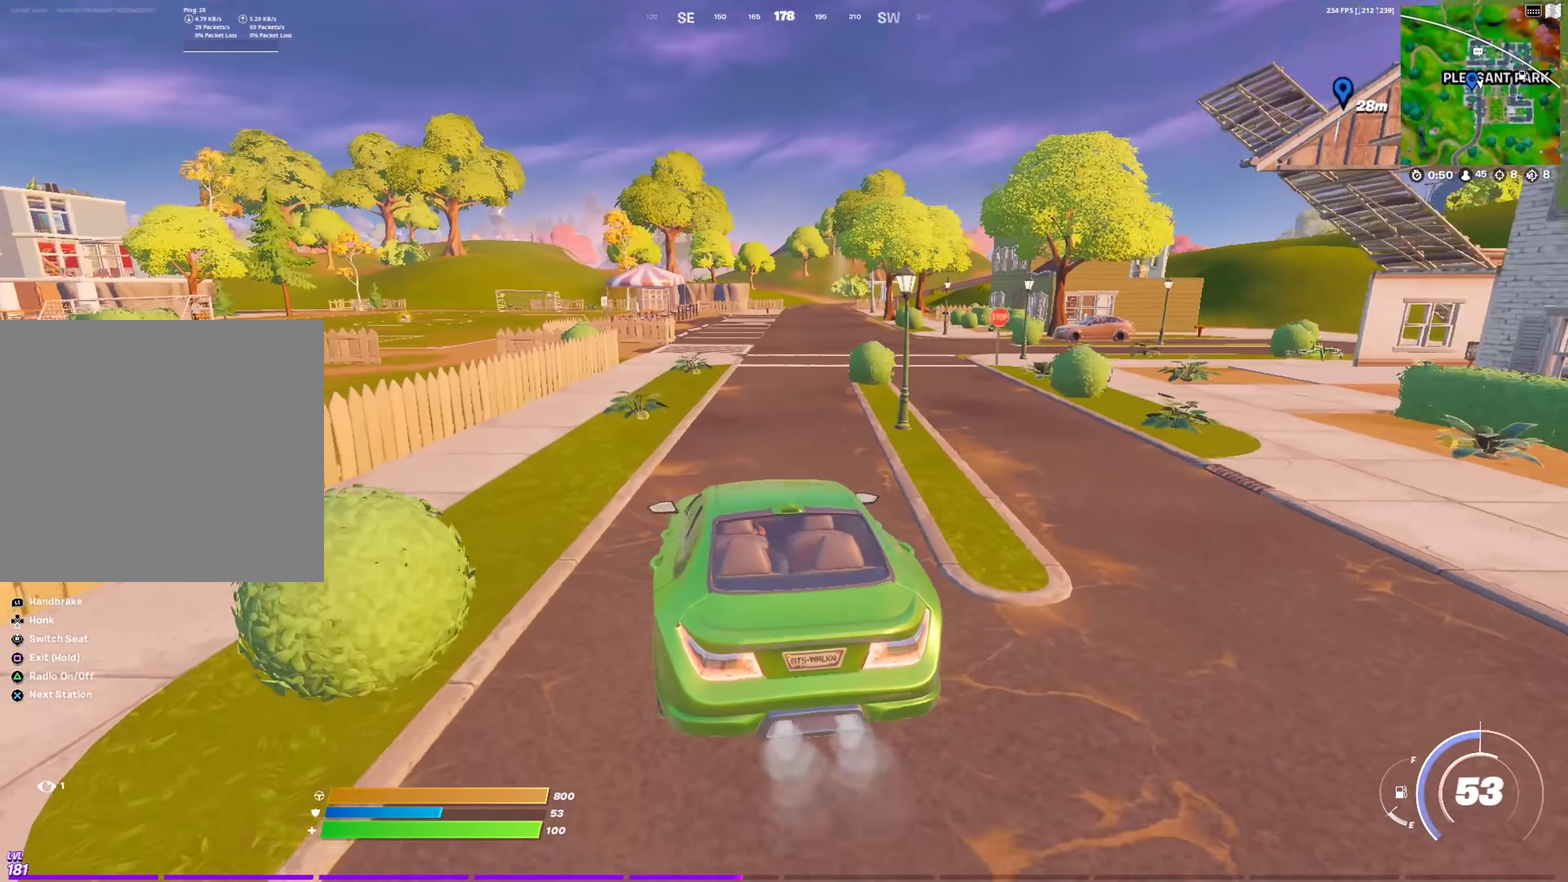
{"dt_ms": 300, "buttons": [], "left_stick": "down", "right_stick": "center", "events": [[17, "right_stick", "center"]]}
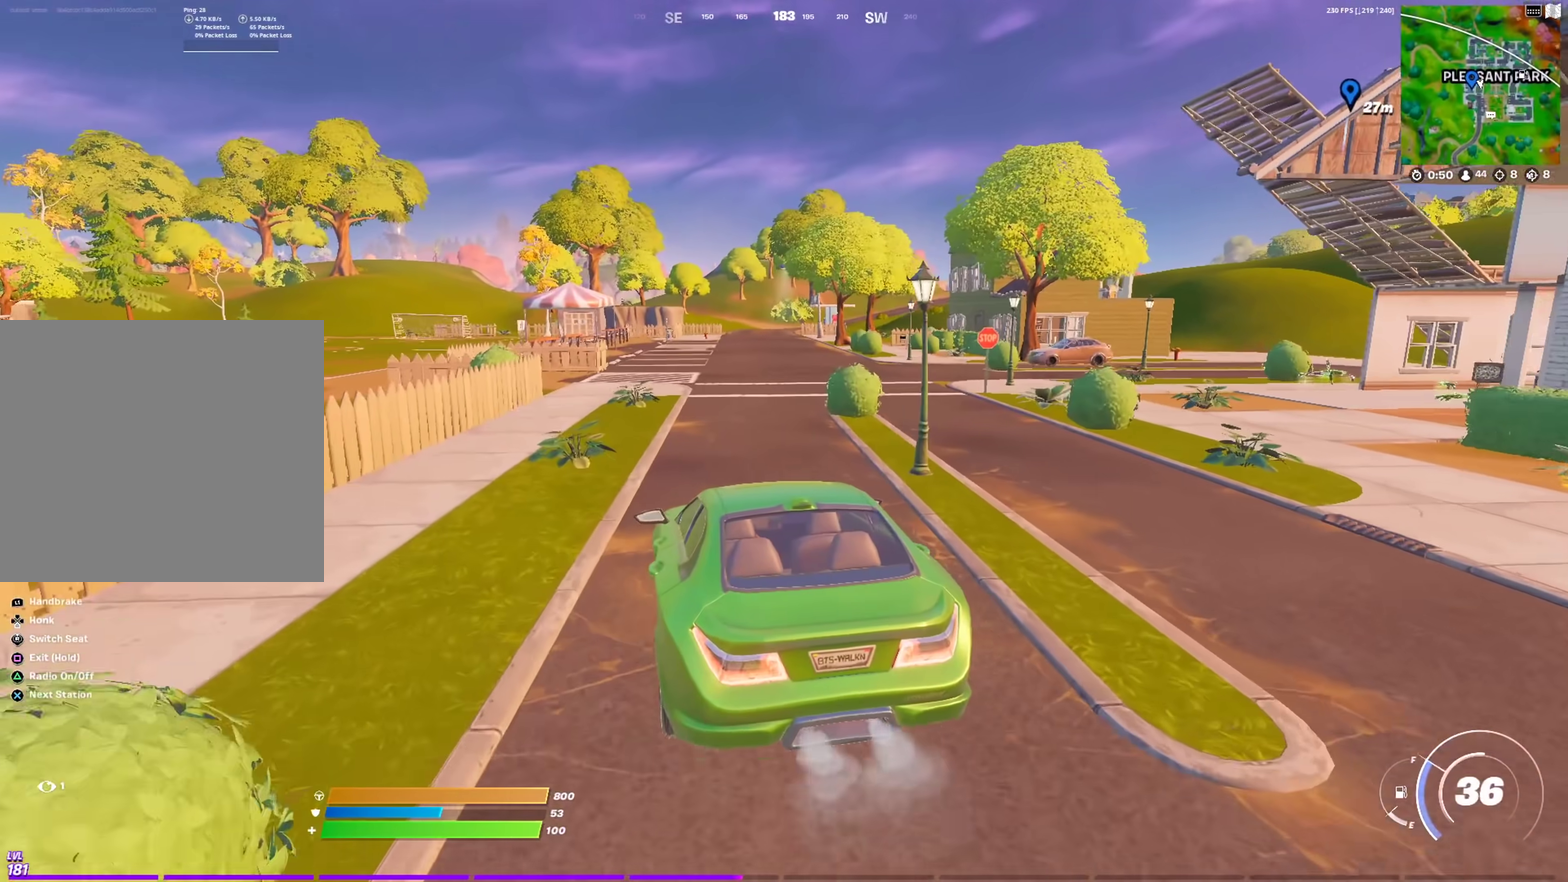
{"dt_ms": 701, "buttons": [], "left_stick": "up", "right_stick": "center", "events": [[417, "left_stick", "up"]]}
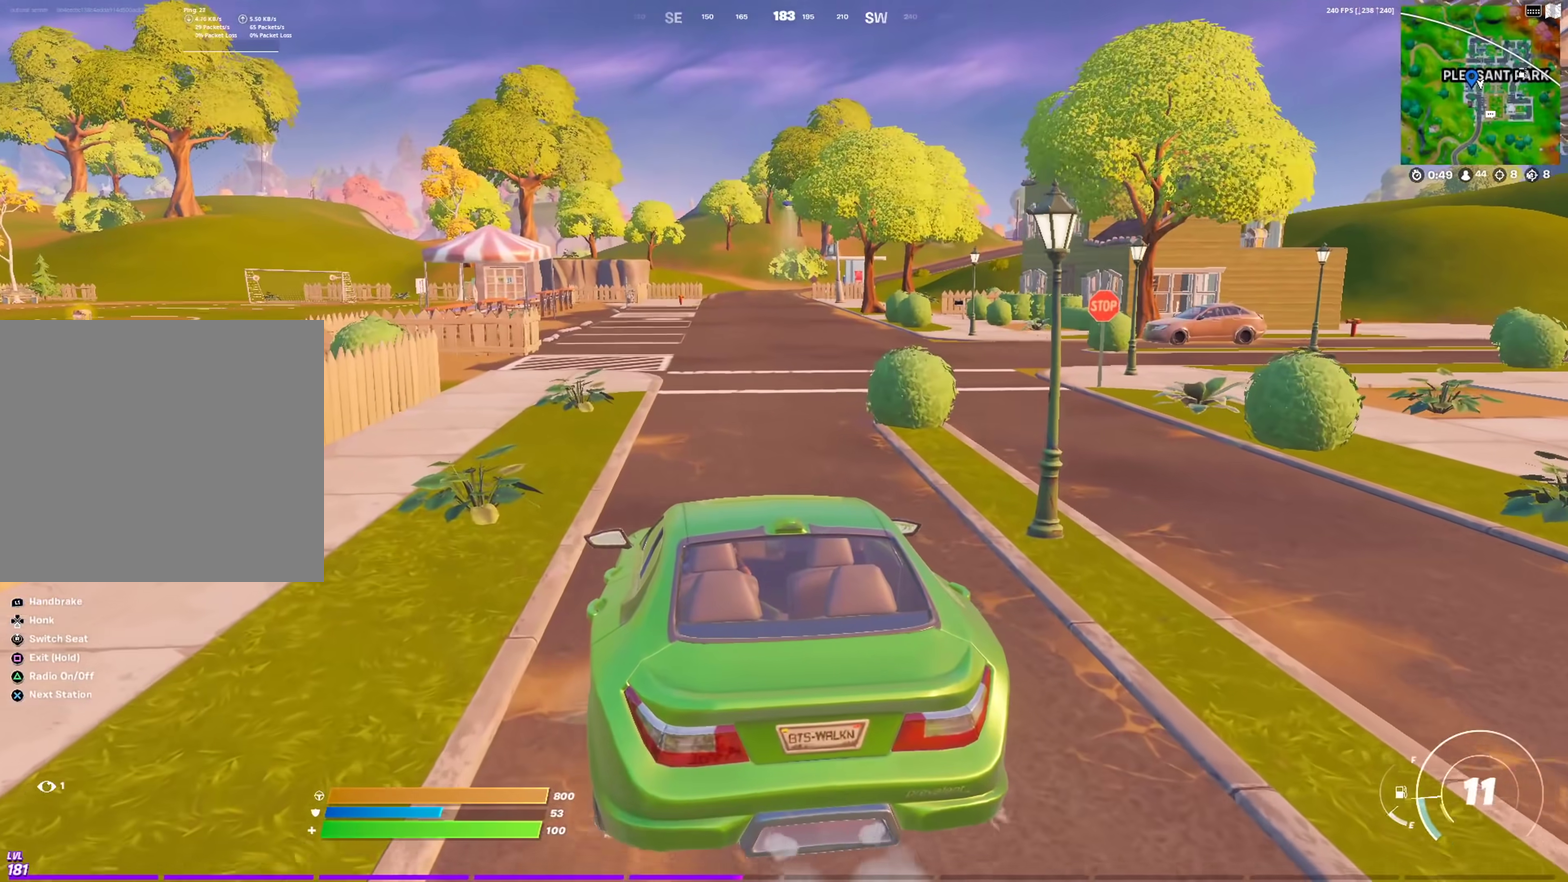
{"dt_ms": 300, "buttons": [], "left_stick": "up", "right_stick": "center", "events": []}
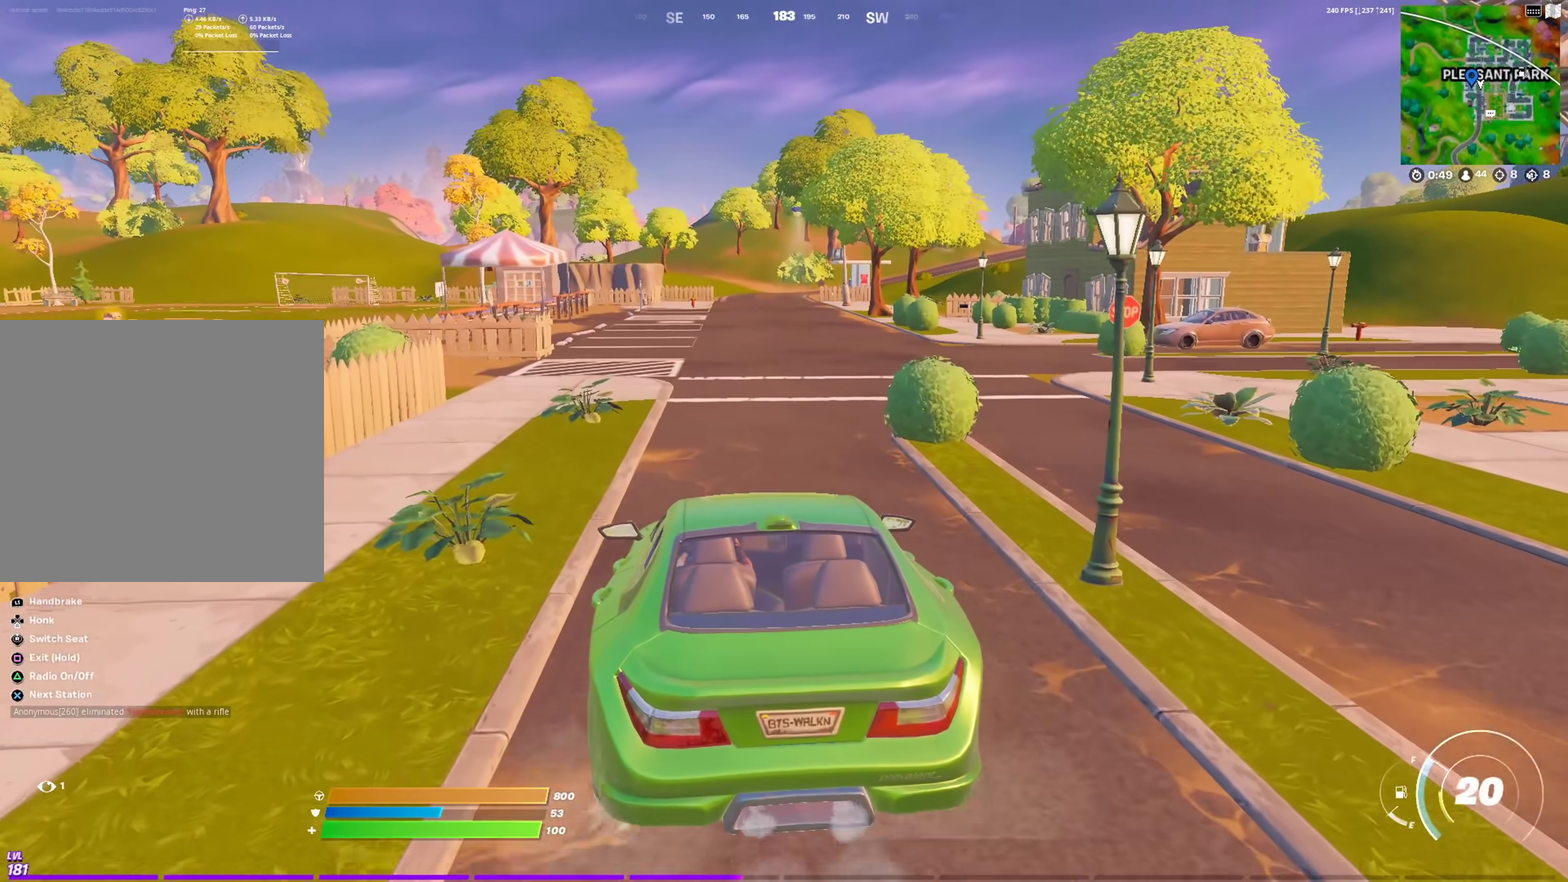
{"dt_ms": 901, "buttons": [], "left_stick": "up", "right_stick": "center", "events": []}
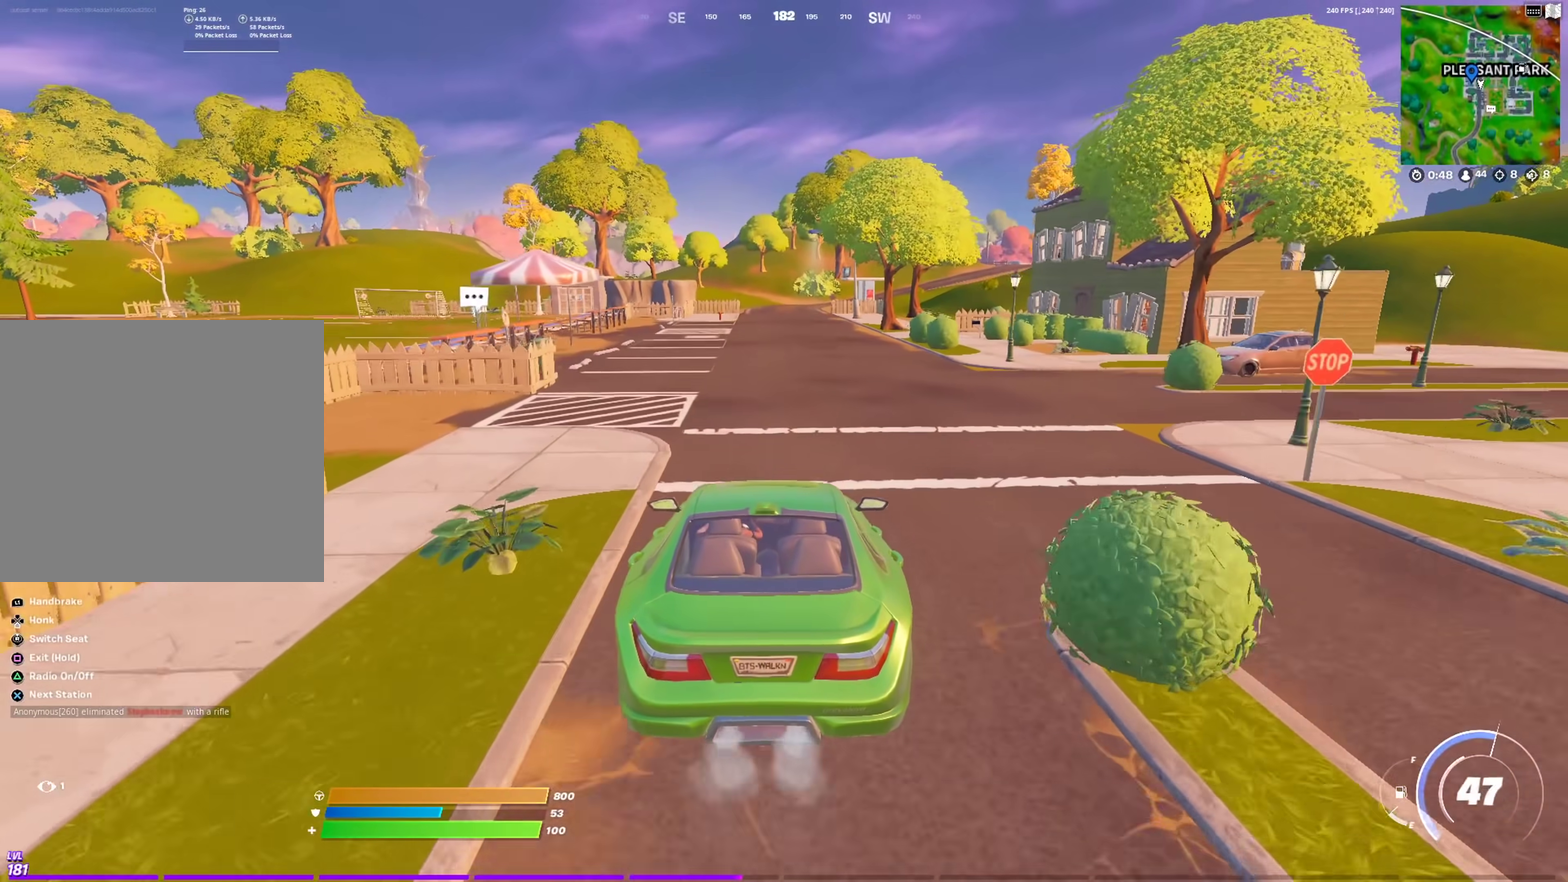
{"dt_ms": 300, "buttons": [], "left_stick": "up", "right_stick": "center", "events": []}
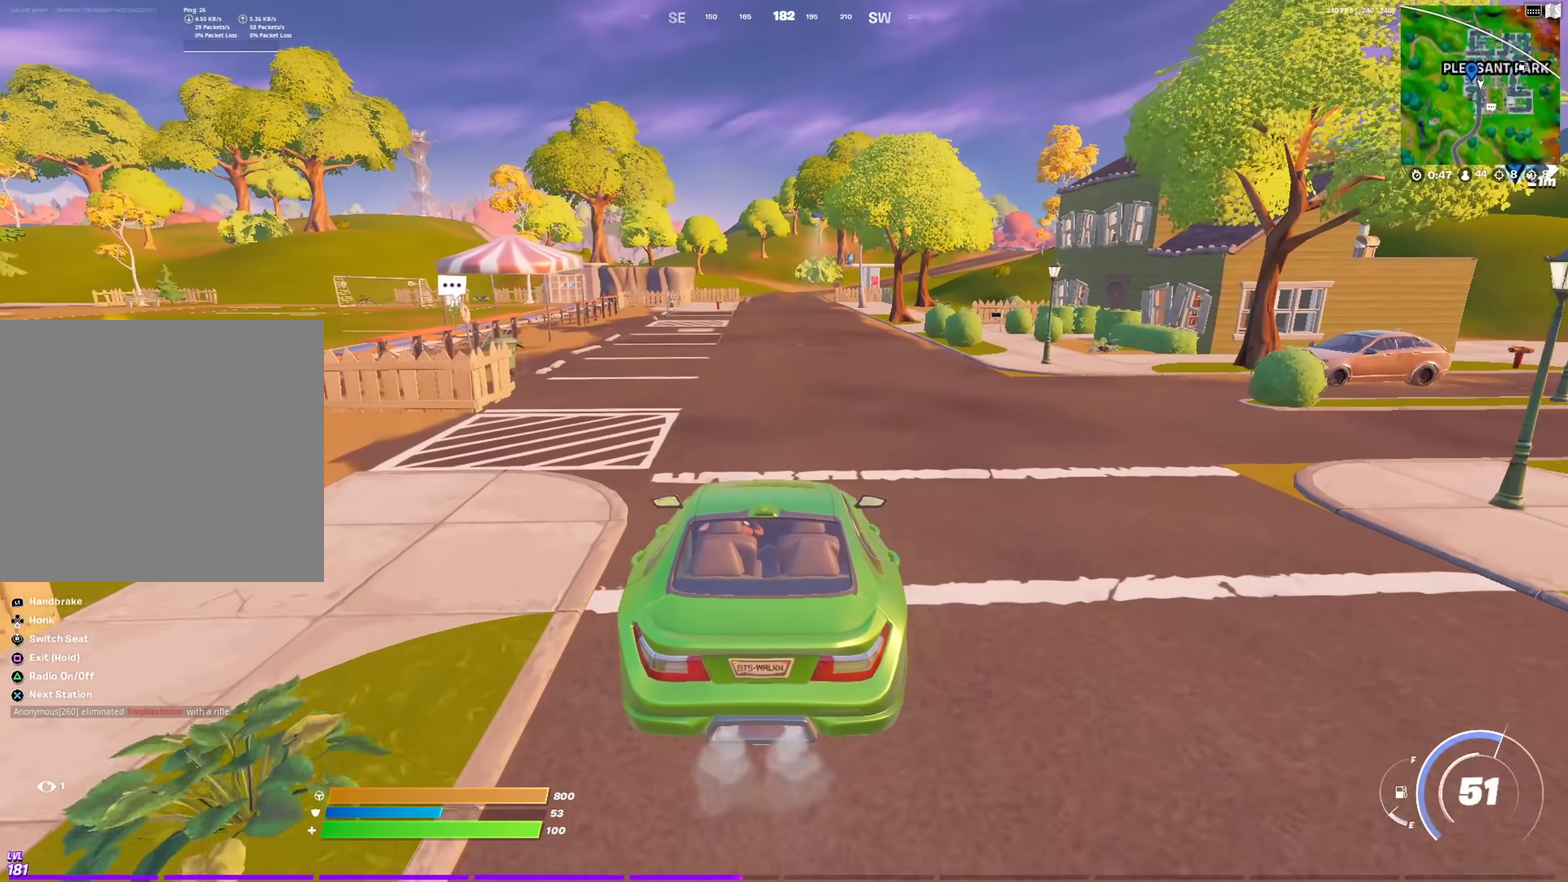
{"dt_ms": 701, "buttons": [], "left_stick": "up", "right_stick": "center", "events": []}
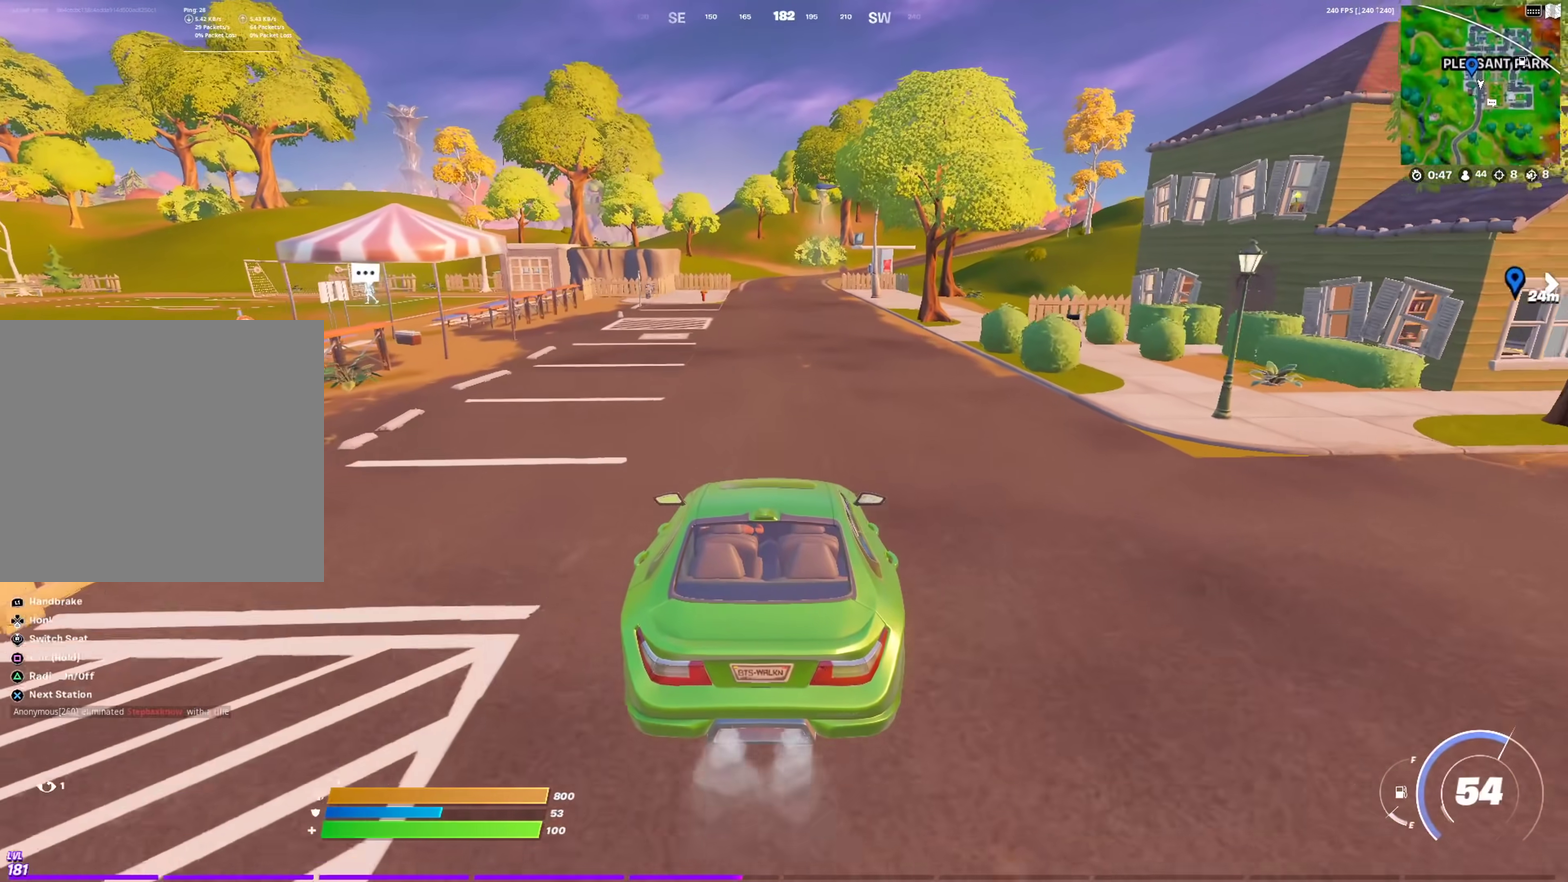
{"dt_ms": 300, "buttons": [], "left_stick": "up", "right_stick": "center", "events": []}
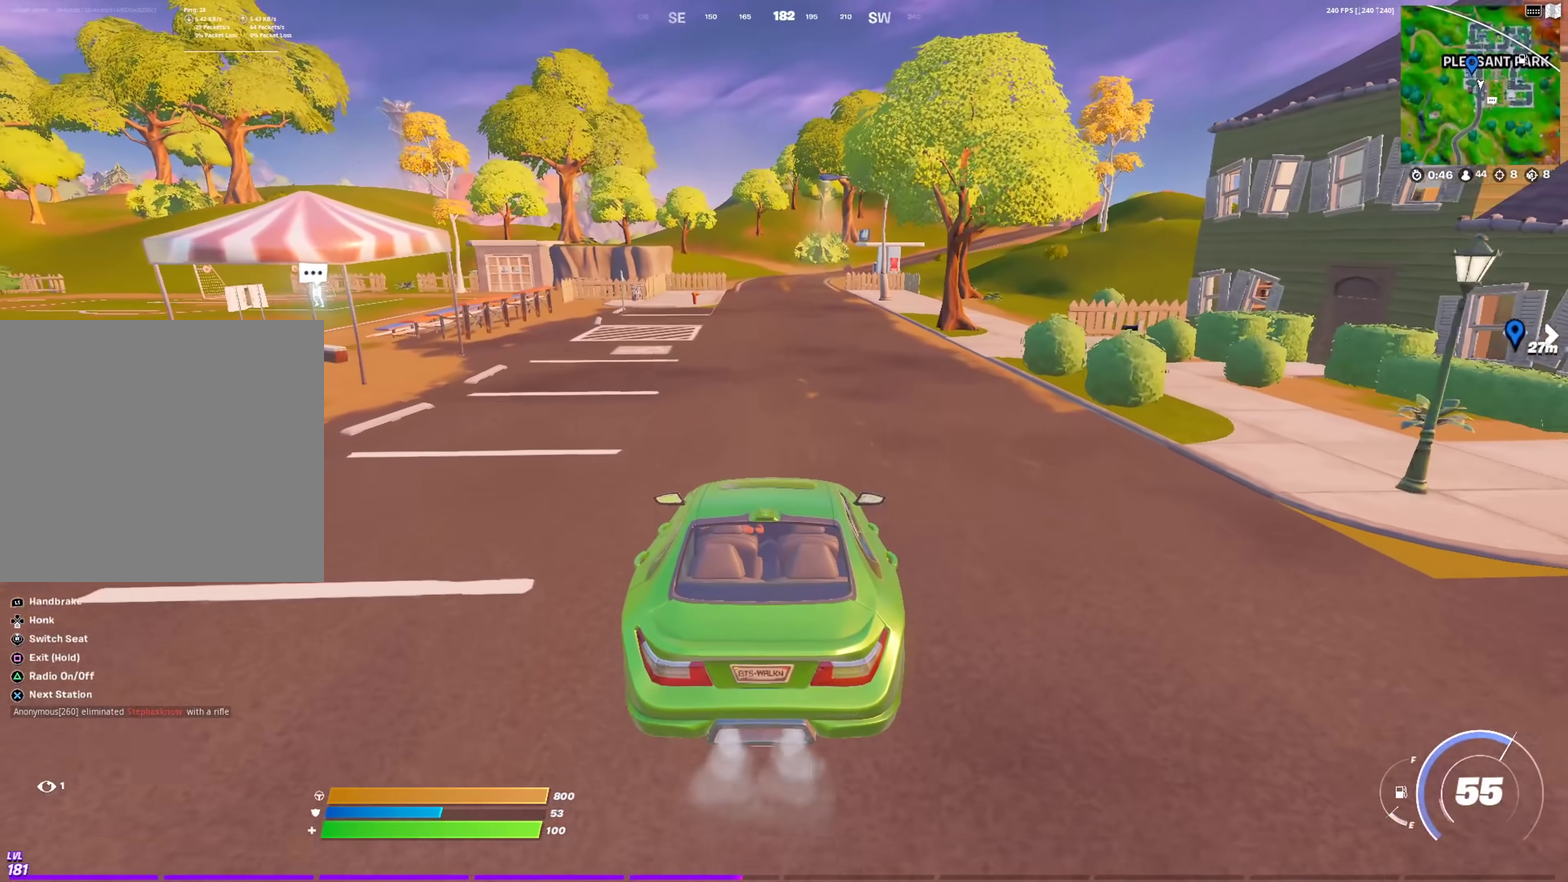
{"dt_ms": 601, "buttons": [], "left_stick": "up", "right_stick": "center", "events": []}